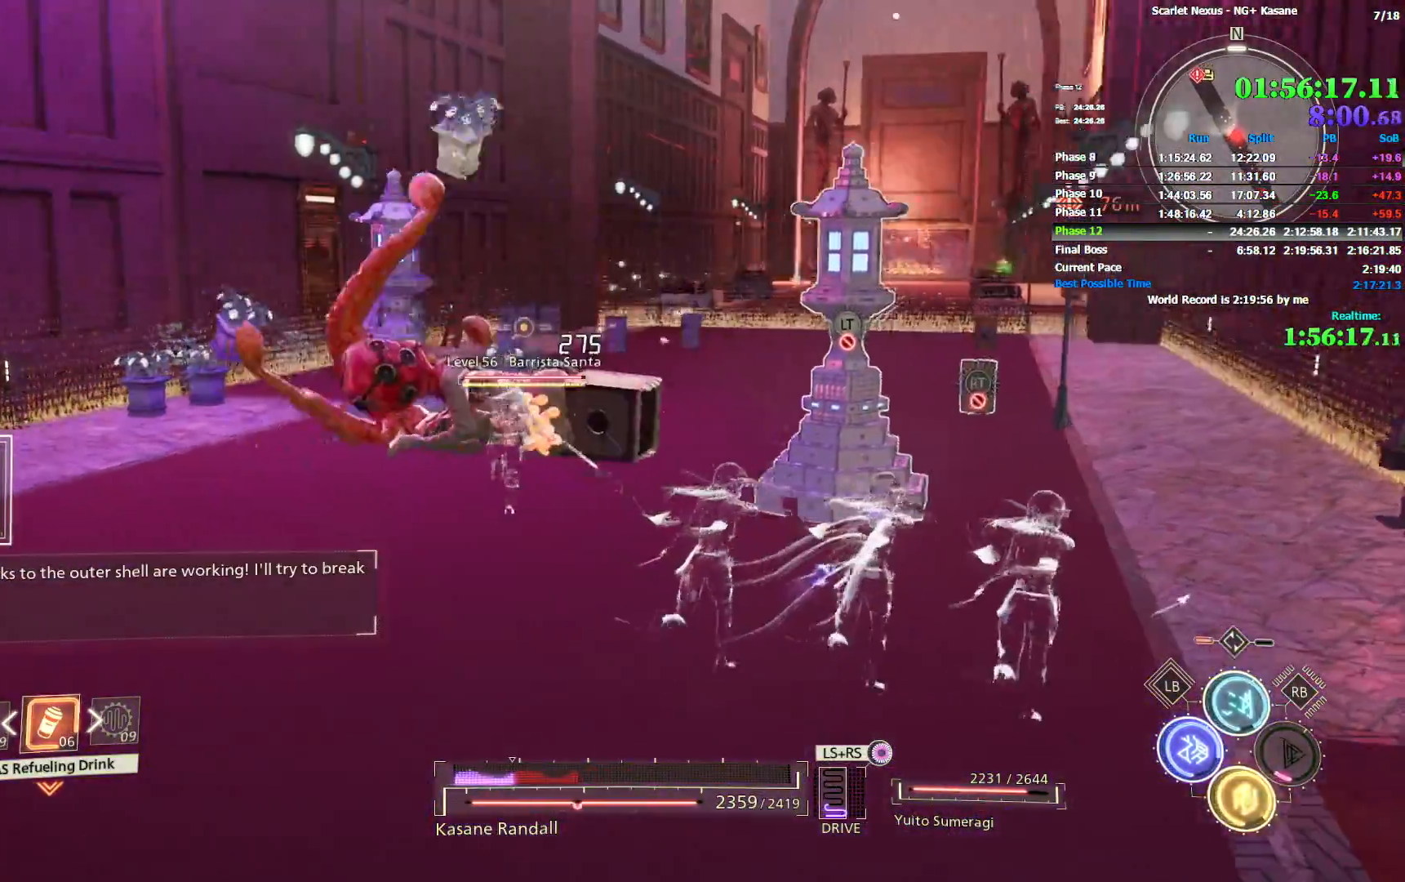
Gameplay with a controller (PlayStation layout); each line is a JSON object with the inputs held at the frame after it. "events" lists button and stick changes between this image and that frame as [ms after this image, input, new state], when the widget could be followed in between.
{"buttons": ["R2"], "left_stick": "up-left", "right_stick": "center", "events": [[200, "left_stick", "up"], [200, "right_stick", "center"], [333, "left_stick", "up-left"]]}
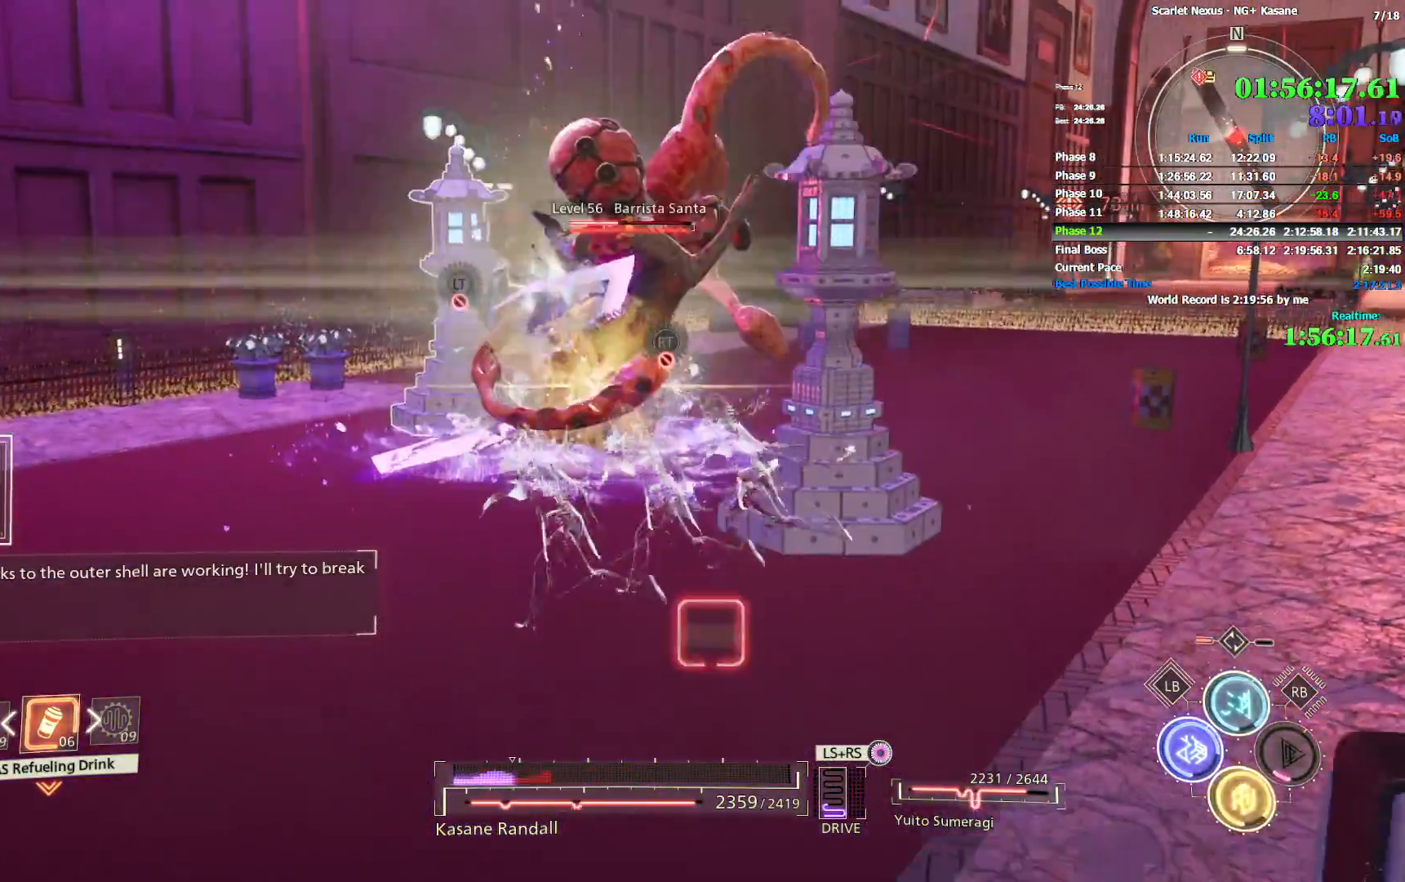
{"buttons": [], "left_stick": "up-left", "right_stick": "right", "events": [[117, "R2", "up"], [367, "right_stick", "right"]]}
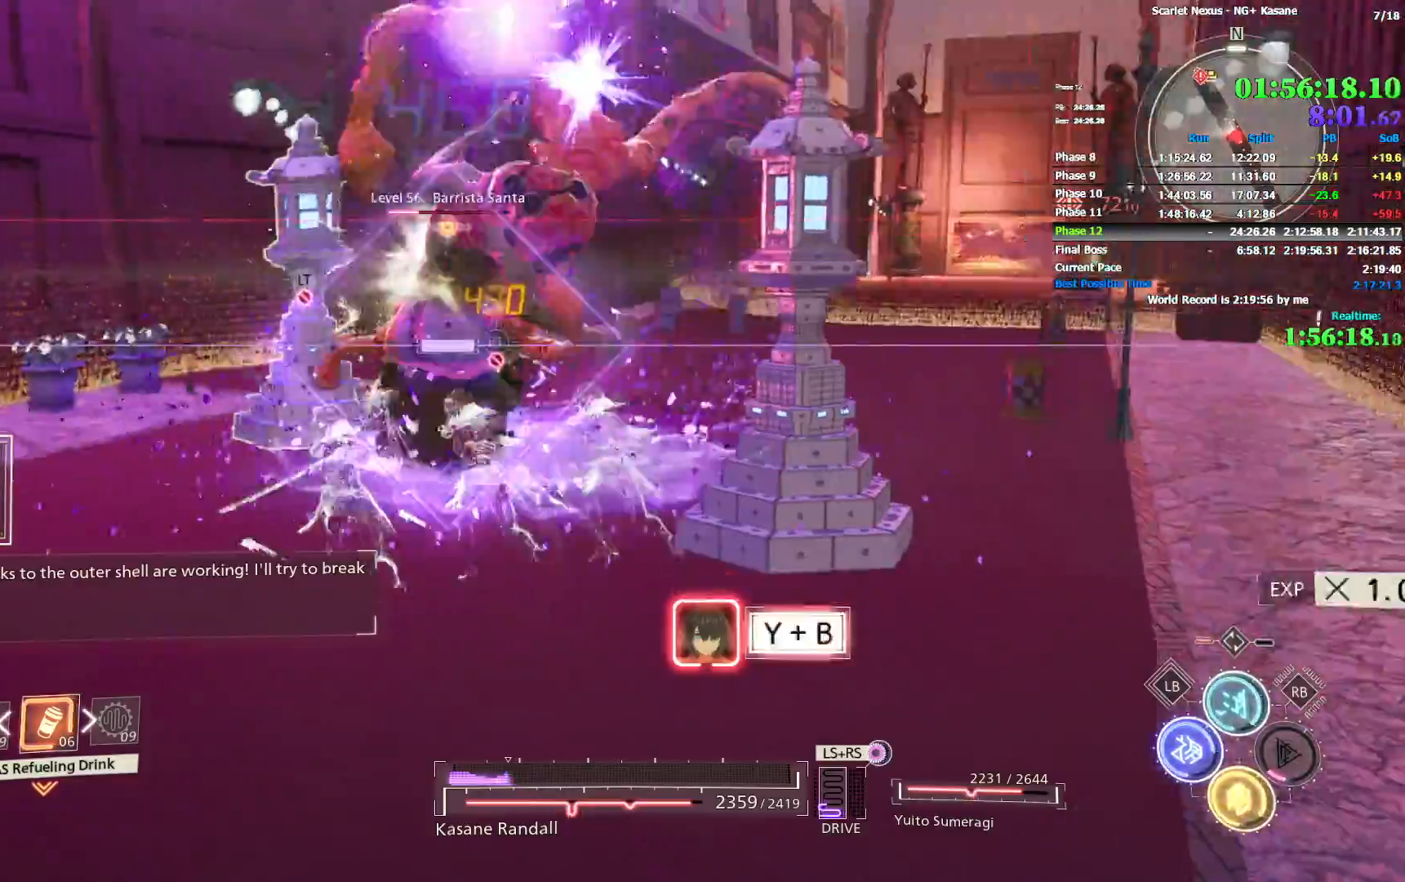
{"buttons": [], "left_stick": "up", "right_stick": "center", "events": [[117, "right_stick", "center"], [317, "left_stick", "up"], [383, "L2", "down"], [467, "L2", "up"]]}
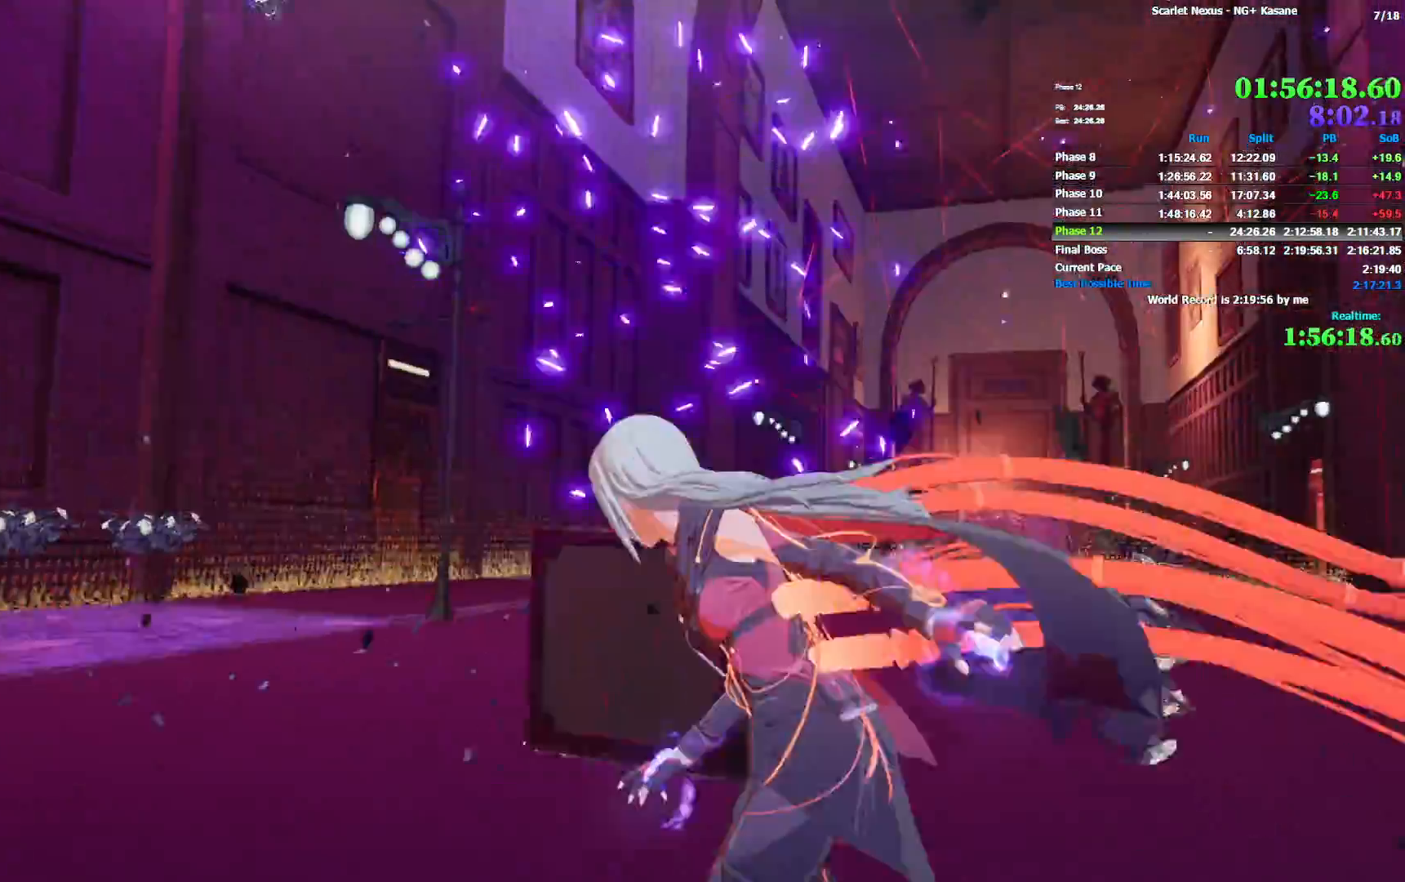
{"buttons": [], "left_stick": "center", "right_stick": "center", "events": [[17, "L2", "down"], [133, "L2", "up"], [200, "left_stick", "center"]]}
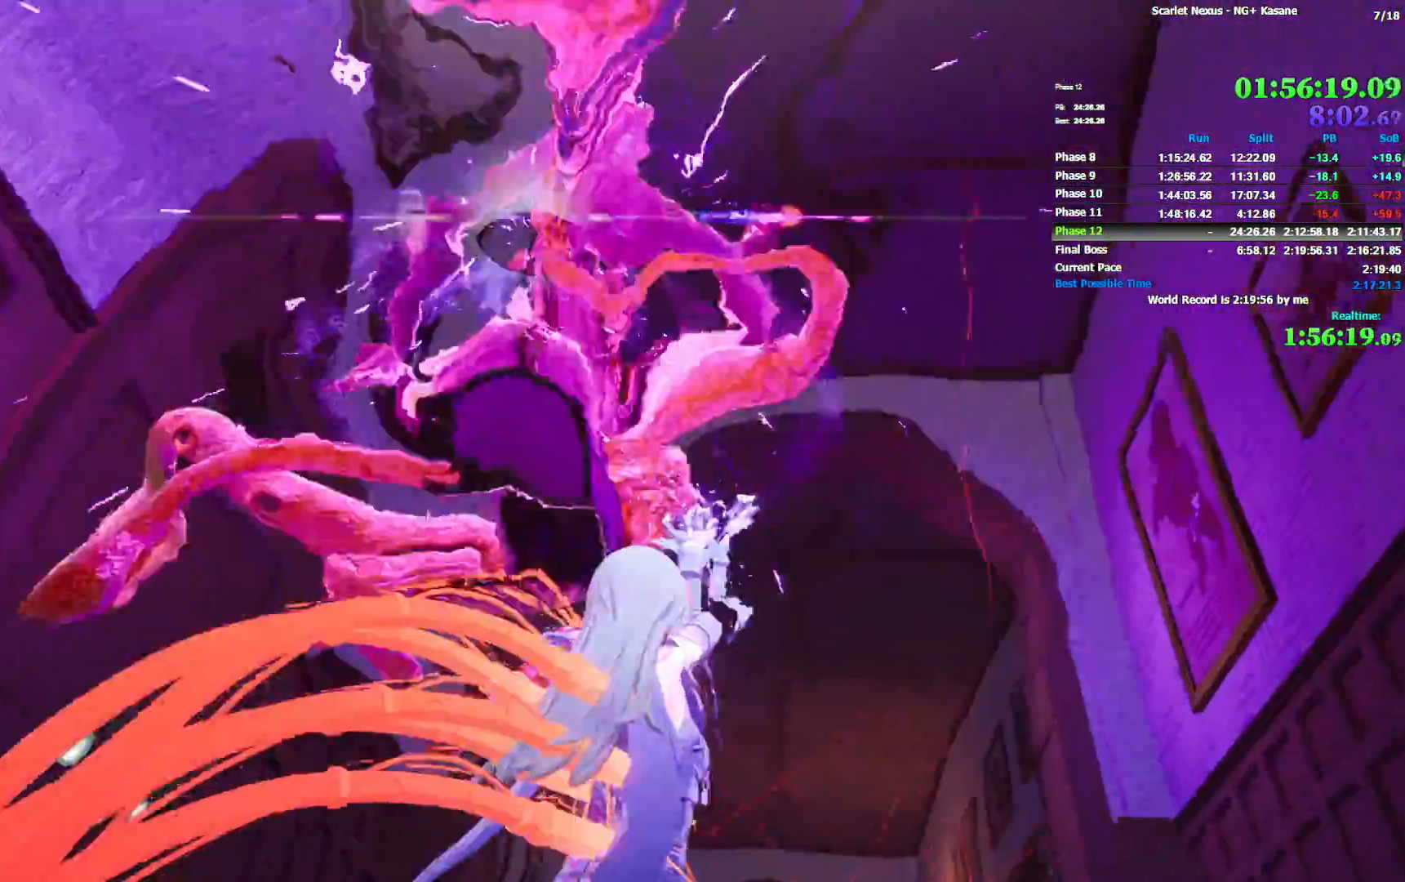
{"buttons": [], "left_stick": "center", "right_stick": "center", "events": [[383, "L1", "down"], [433, "L1", "up"]]}
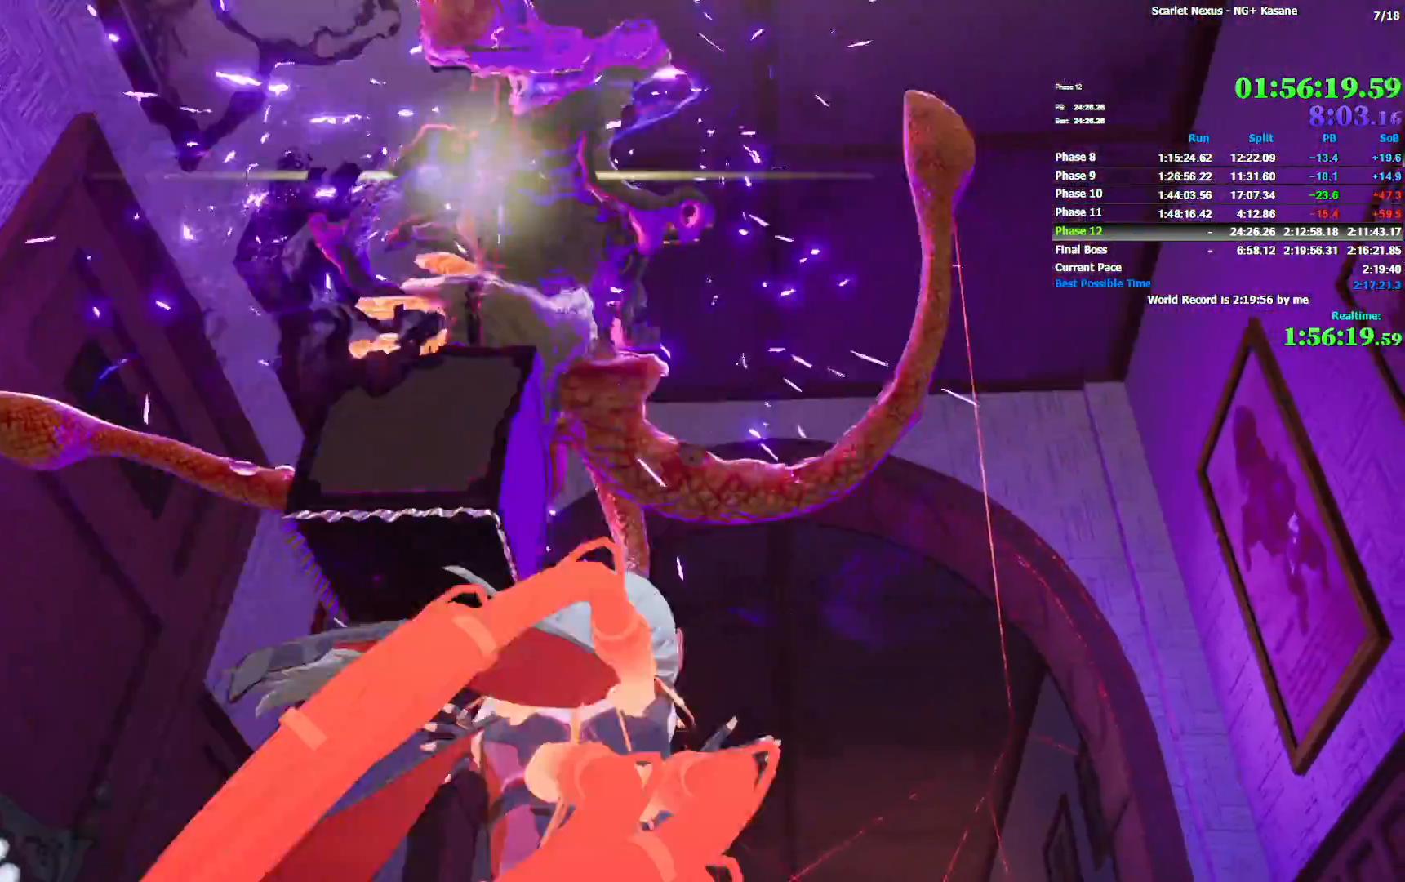
{"buttons": [], "left_stick": "center", "right_stick": "center", "events": []}
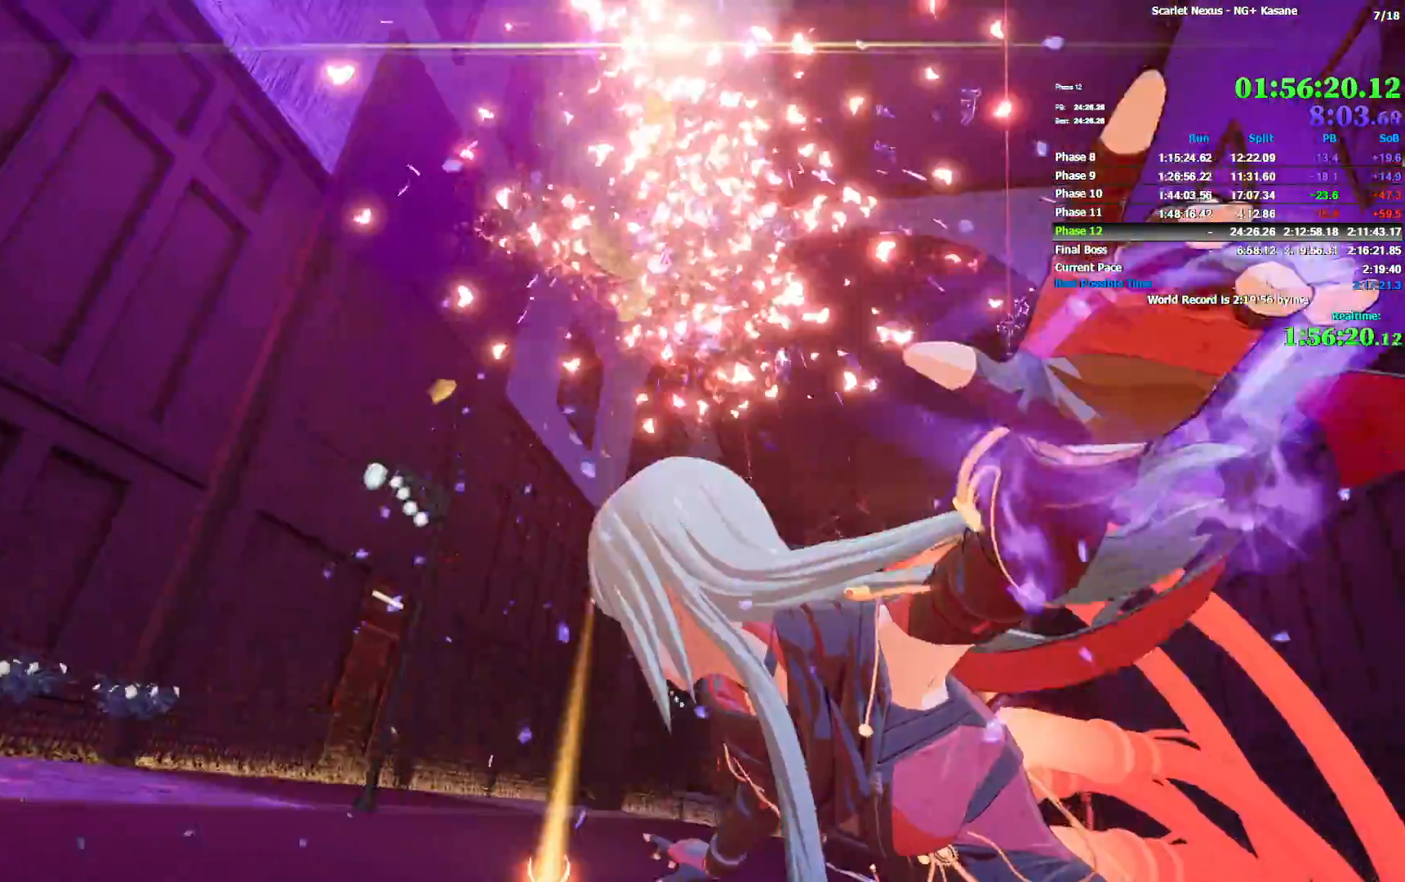
{"buttons": [], "left_stick": "up-right", "right_stick": "center", "events": [[500, "left_stick", "up-right"]]}
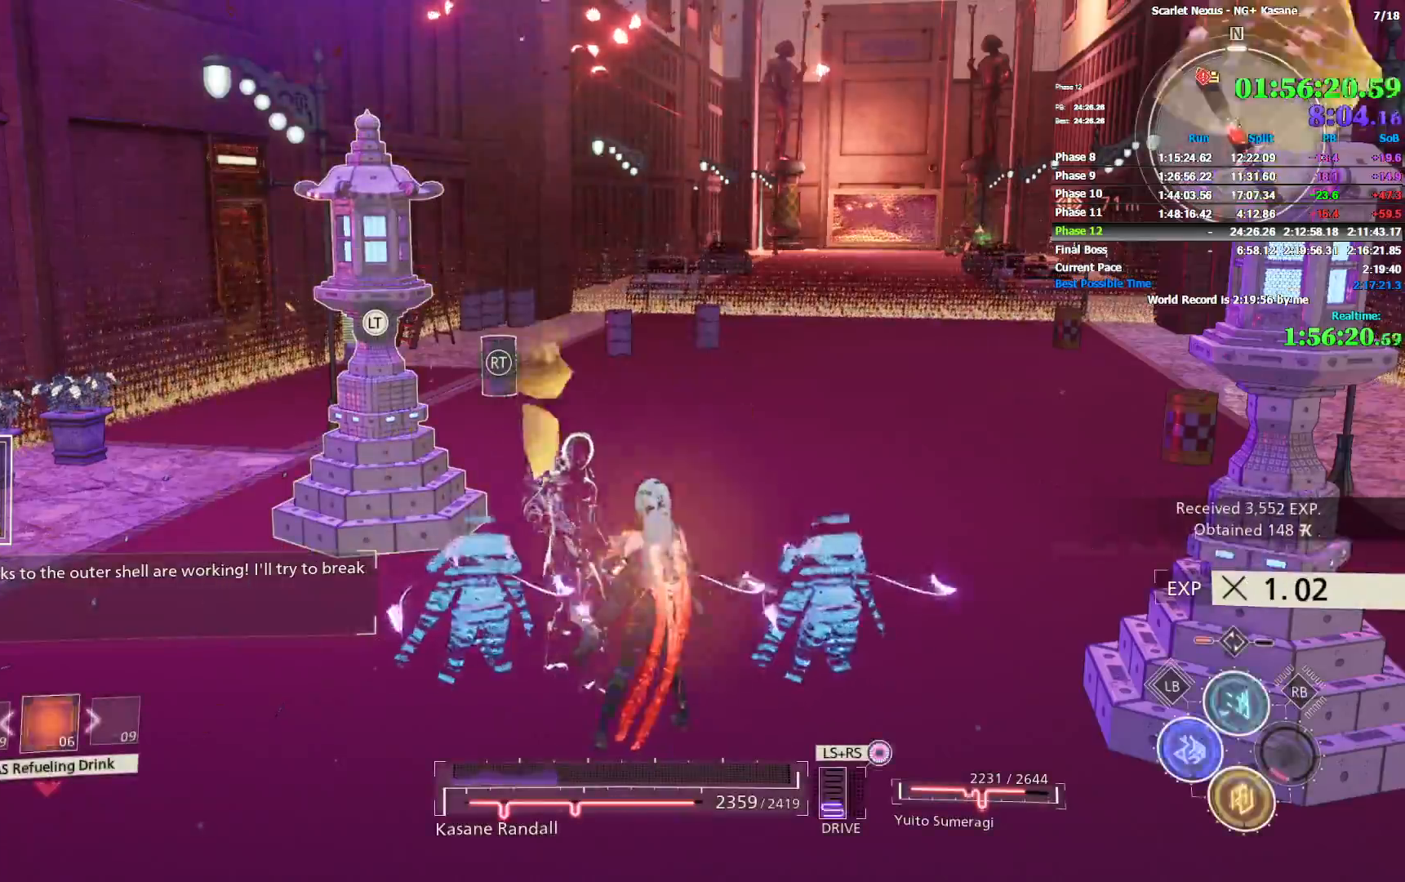
{"buttons": ["R1"], "left_stick": "up-right", "right_stick": "center", "events": [[250, "R1", "down"], [433, "SQUARE", "down"], [500, "SQUARE", "up"]]}
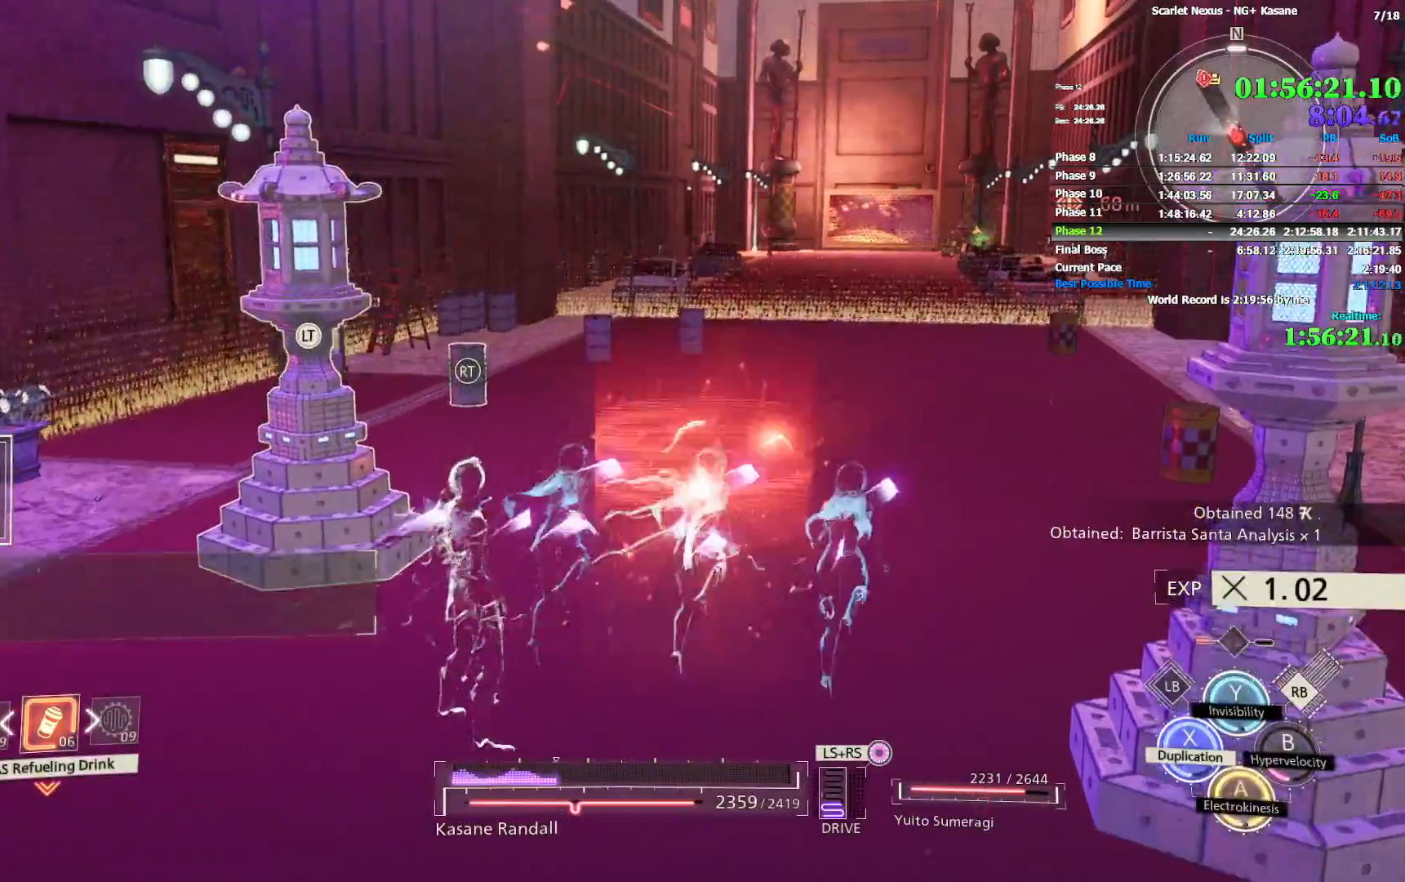
{"buttons": ["R1"], "left_stick": "up-right", "right_stick": "center", "events": [[100, "CROSS", "down"], [183, "CROSS", "up"], [367, "TRIANGLE", "down"], [450, "TRIANGLE", "up"]]}
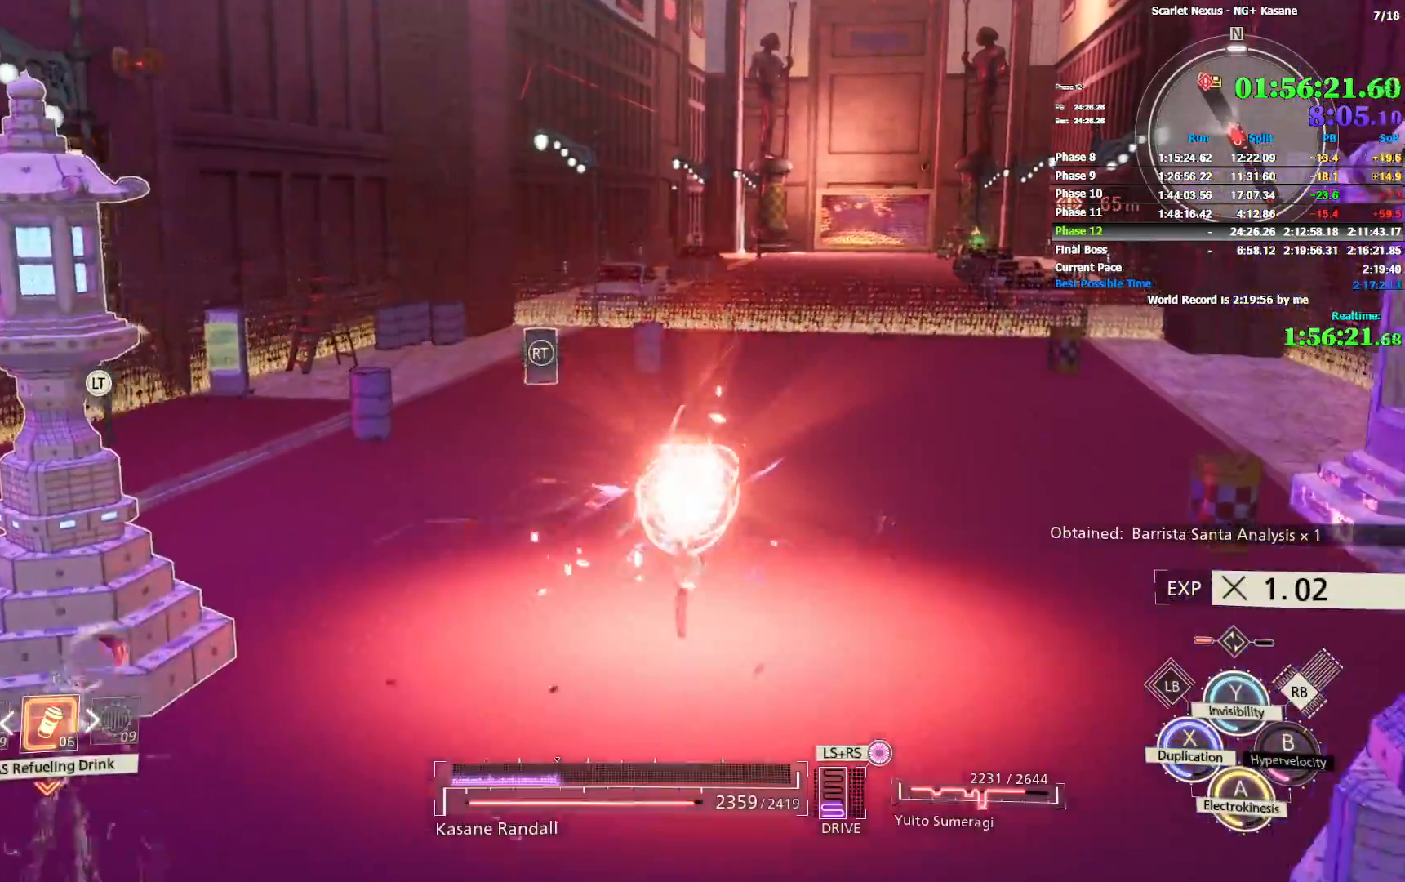
{"buttons": [], "left_stick": "down-right", "right_stick": "up-left", "events": [[17, "R1", "up"], [367, "left_stick", "right"], [467, "right_stick", "up-left"], [500, "left_stick", "down-right"]]}
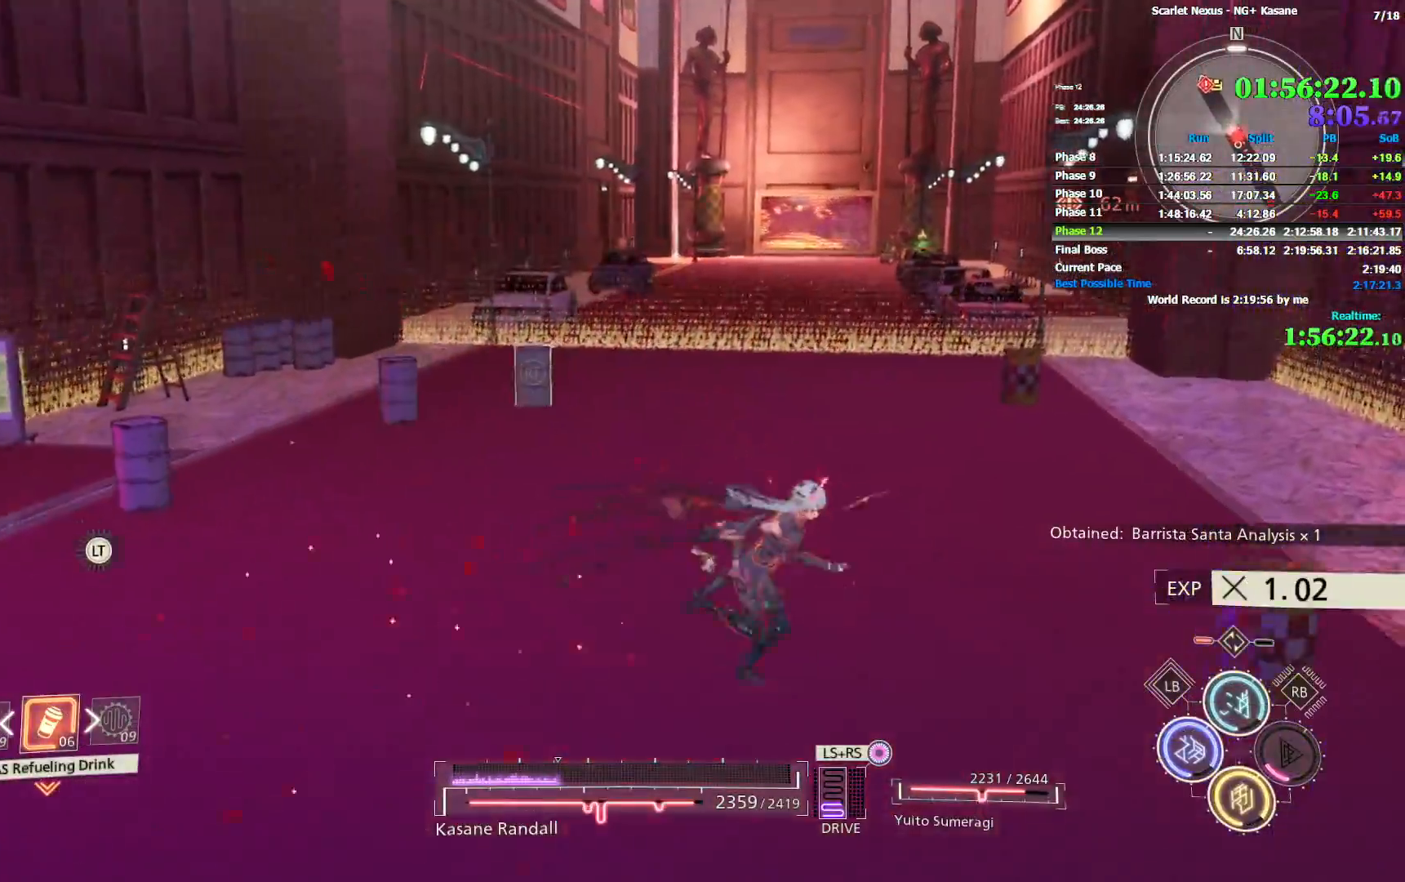
{"buttons": [], "left_stick": "down-left", "right_stick": "center", "events": [[117, "right_stick", "center"], [467, "left_stick", "down-left"]]}
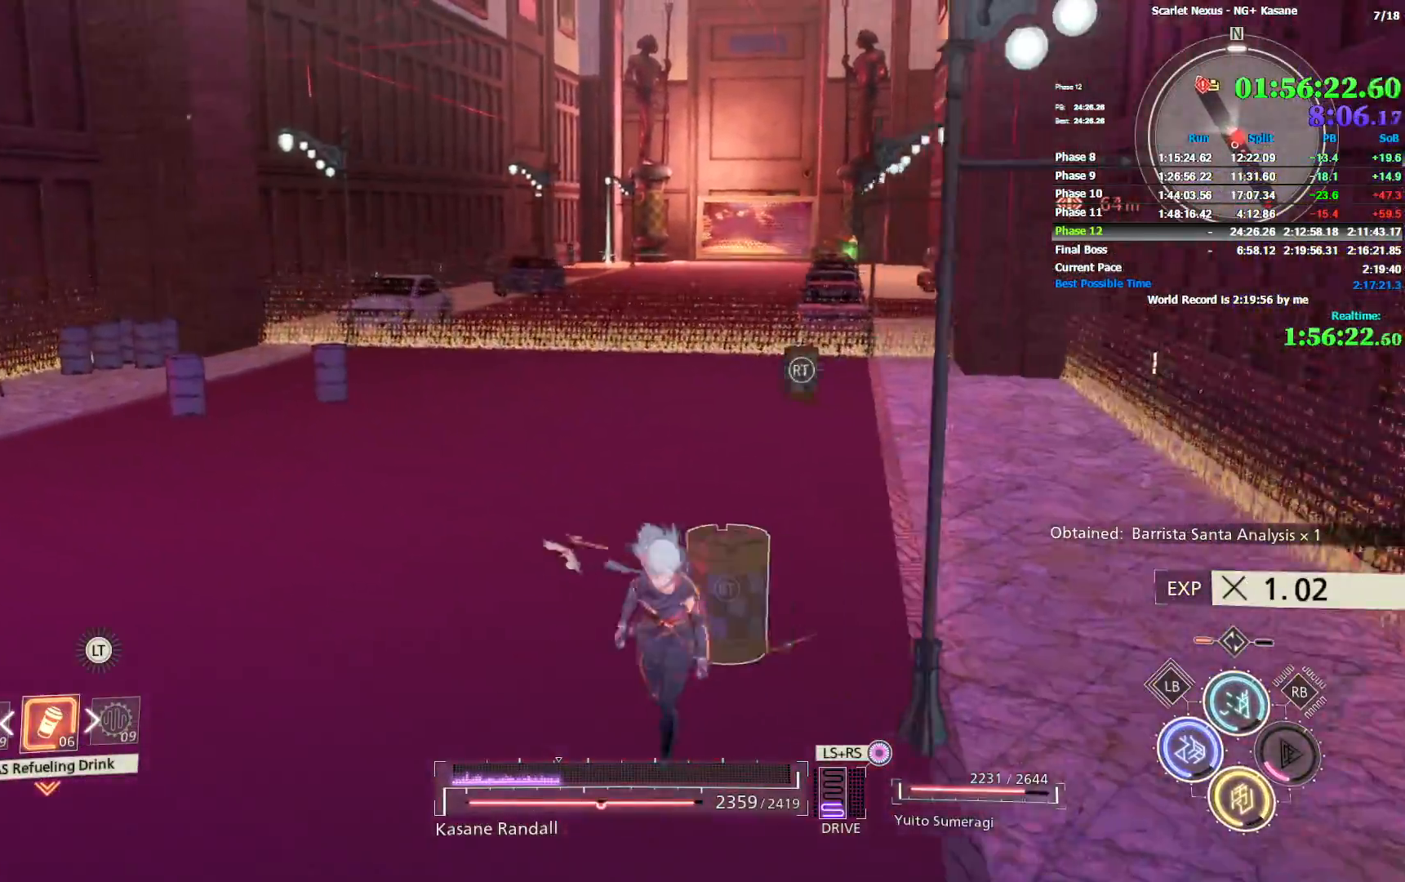
{"buttons": [], "left_stick": "center", "right_stick": "center", "events": [[33, "left_stick", "left"], [167, "left_stick", "up-left"], [367, "left_stick", "center"]]}
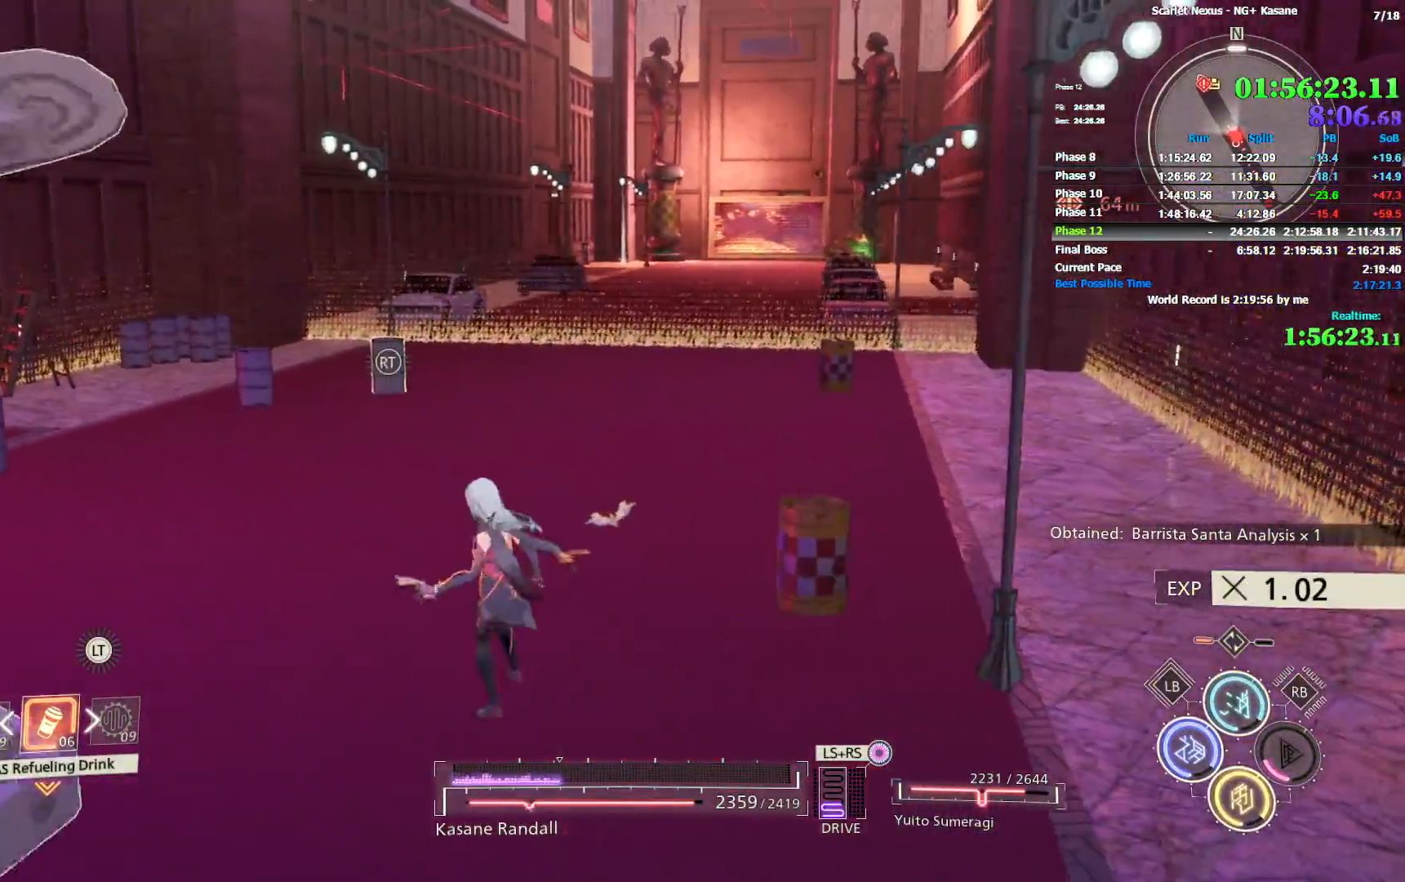
{"buttons": [], "left_stick": "left", "right_stick": "center", "events": [[333, "left_stick", "left"]]}
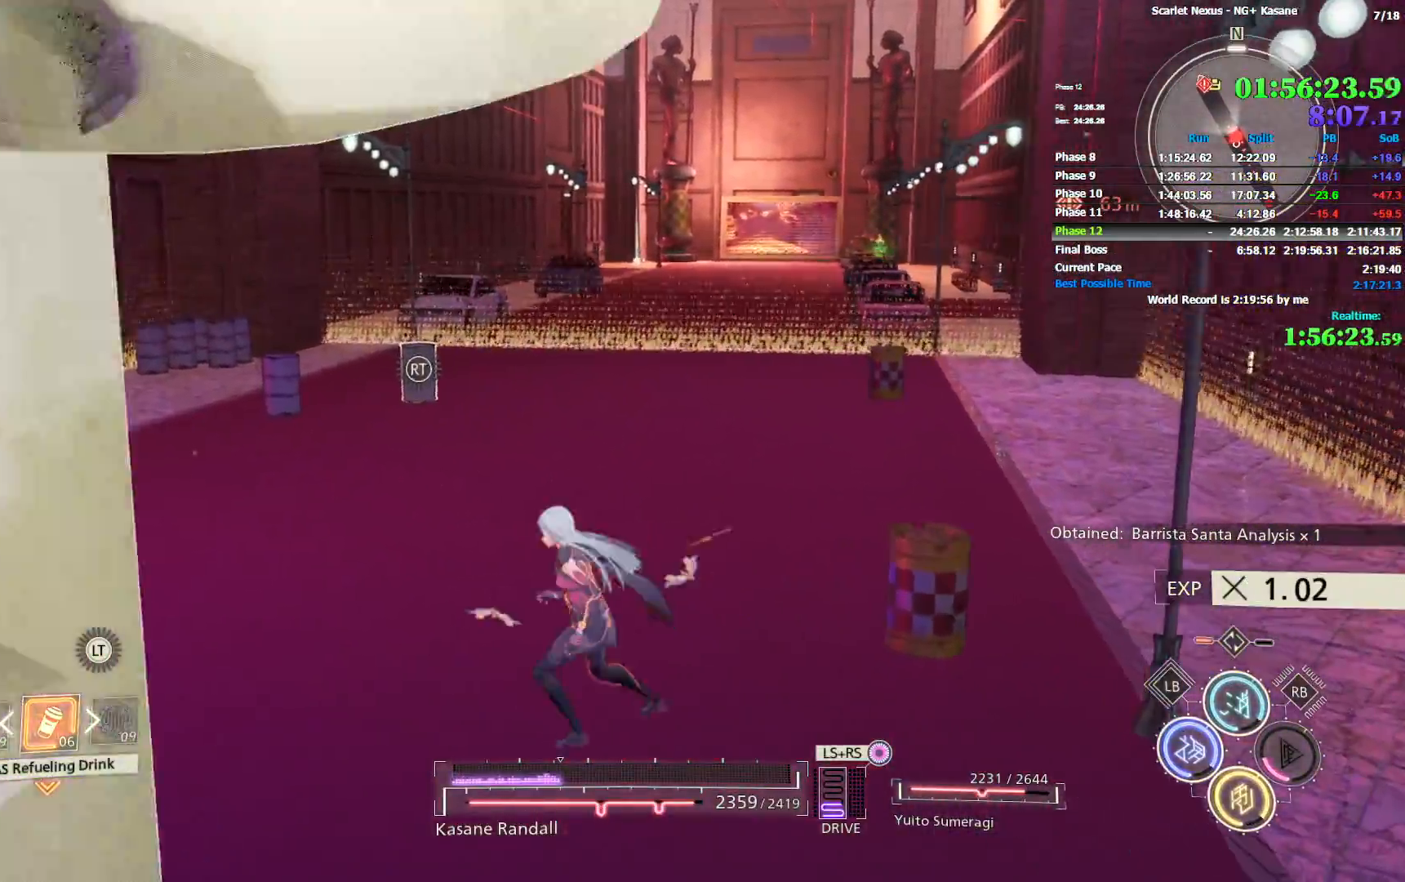
{"buttons": [], "left_stick": "down-left", "right_stick": "center", "events": [[167, "left_stick", "down-left"]]}
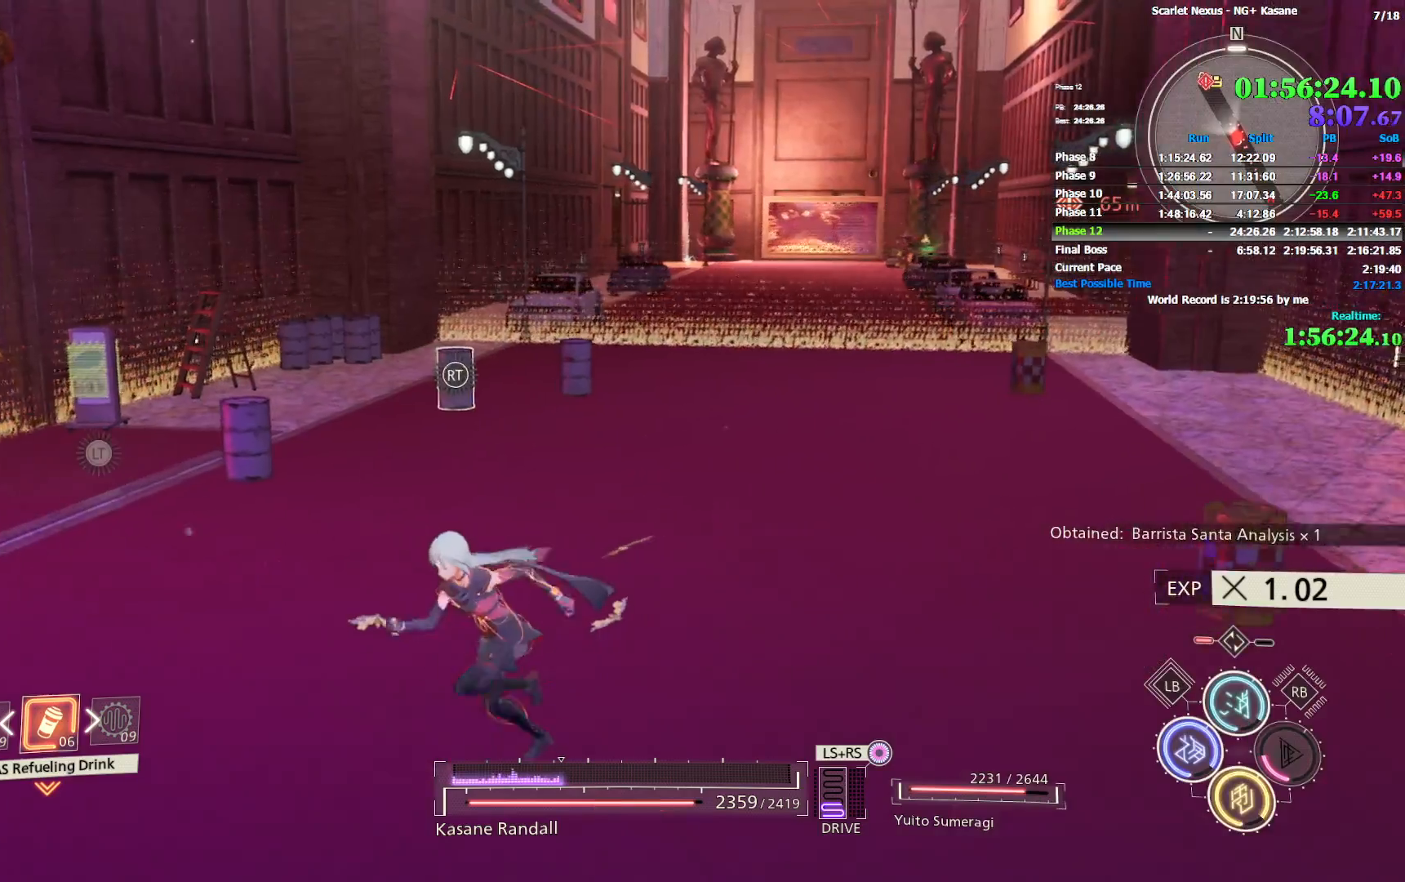
{"buttons": [], "left_stick": "center", "right_stick": "center", "events": [[117, "left_stick", "down-right"], [250, "left_stick", "up-right"], [300, "left_stick", "center"]]}
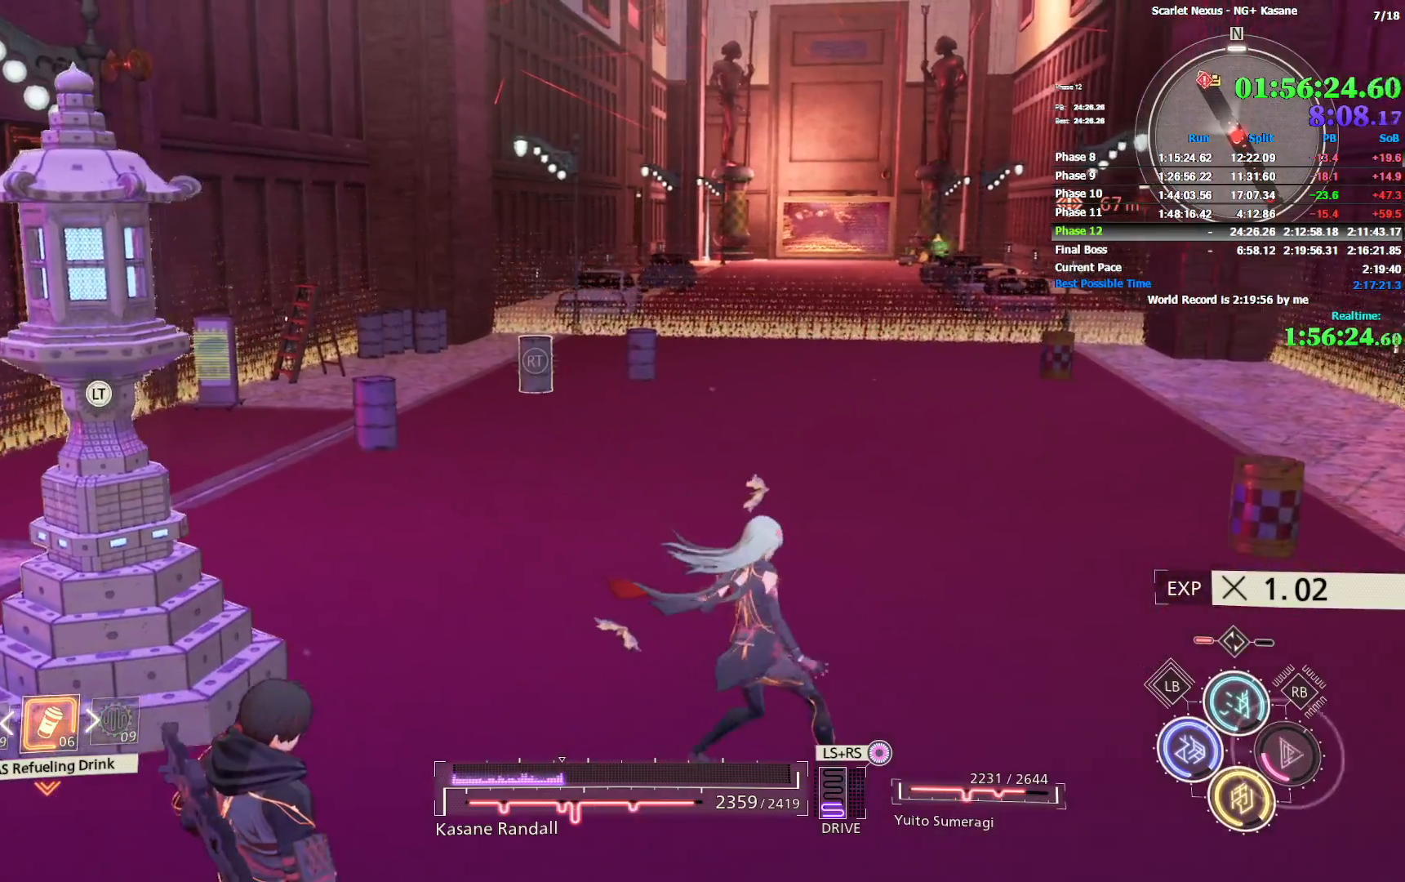
{"buttons": [], "left_stick": "center", "right_stick": "center", "events": []}
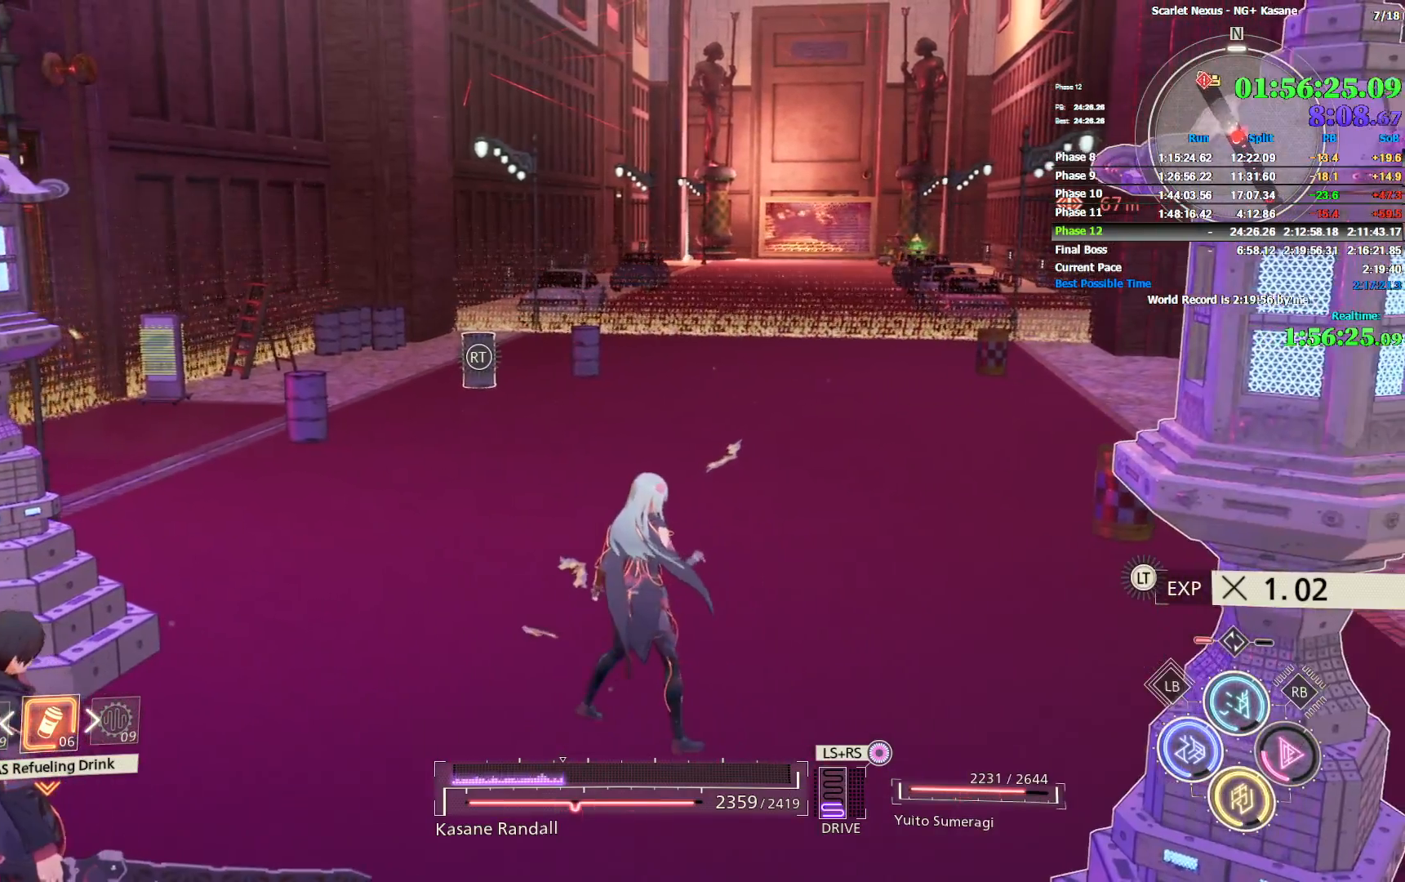
{"buttons": [], "left_stick": "center", "right_stick": "center", "events": []}
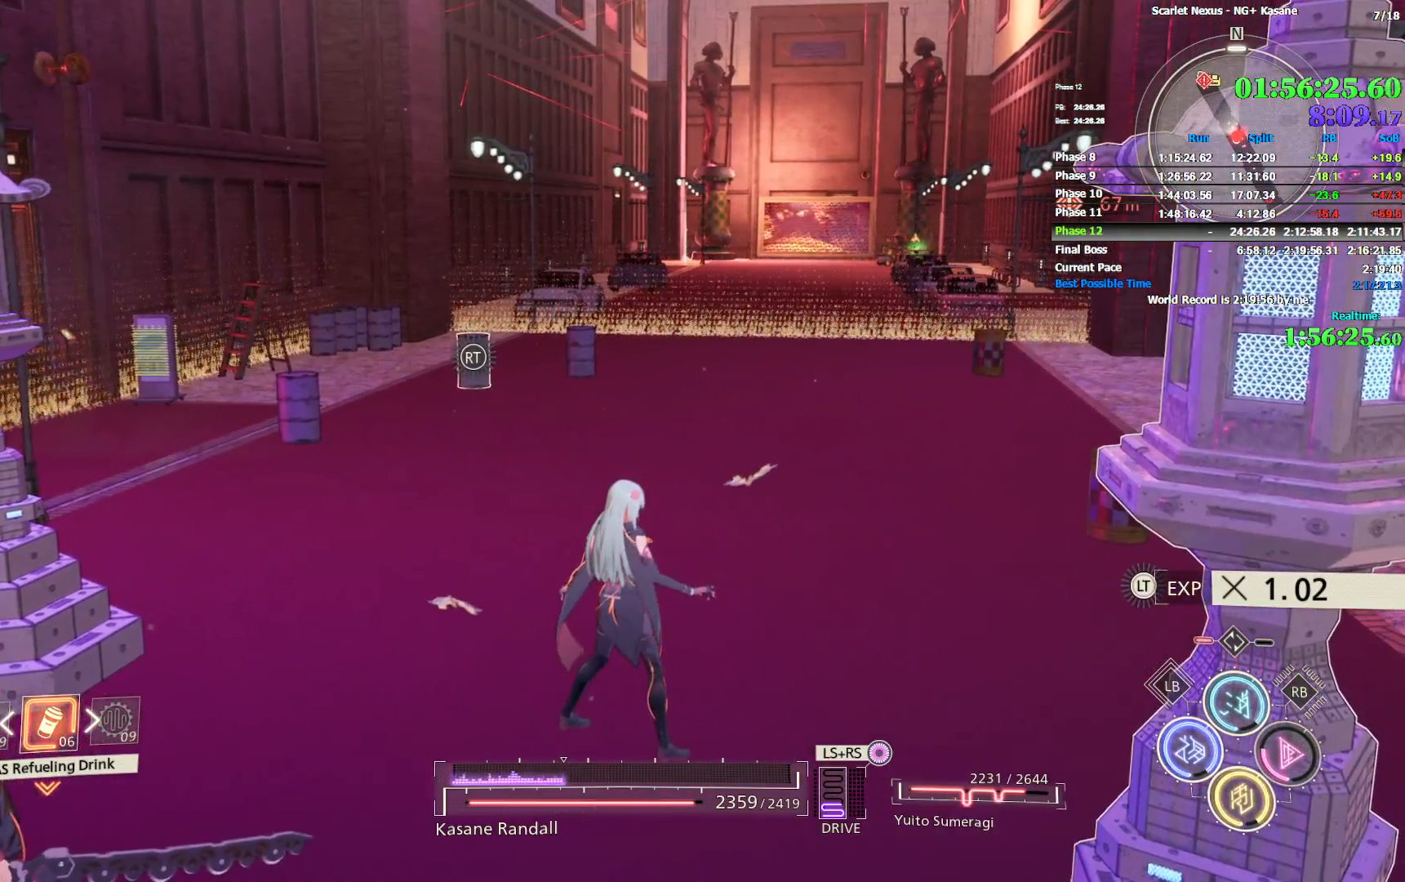
{"buttons": [], "left_stick": "center", "right_stick": "center", "events": []}
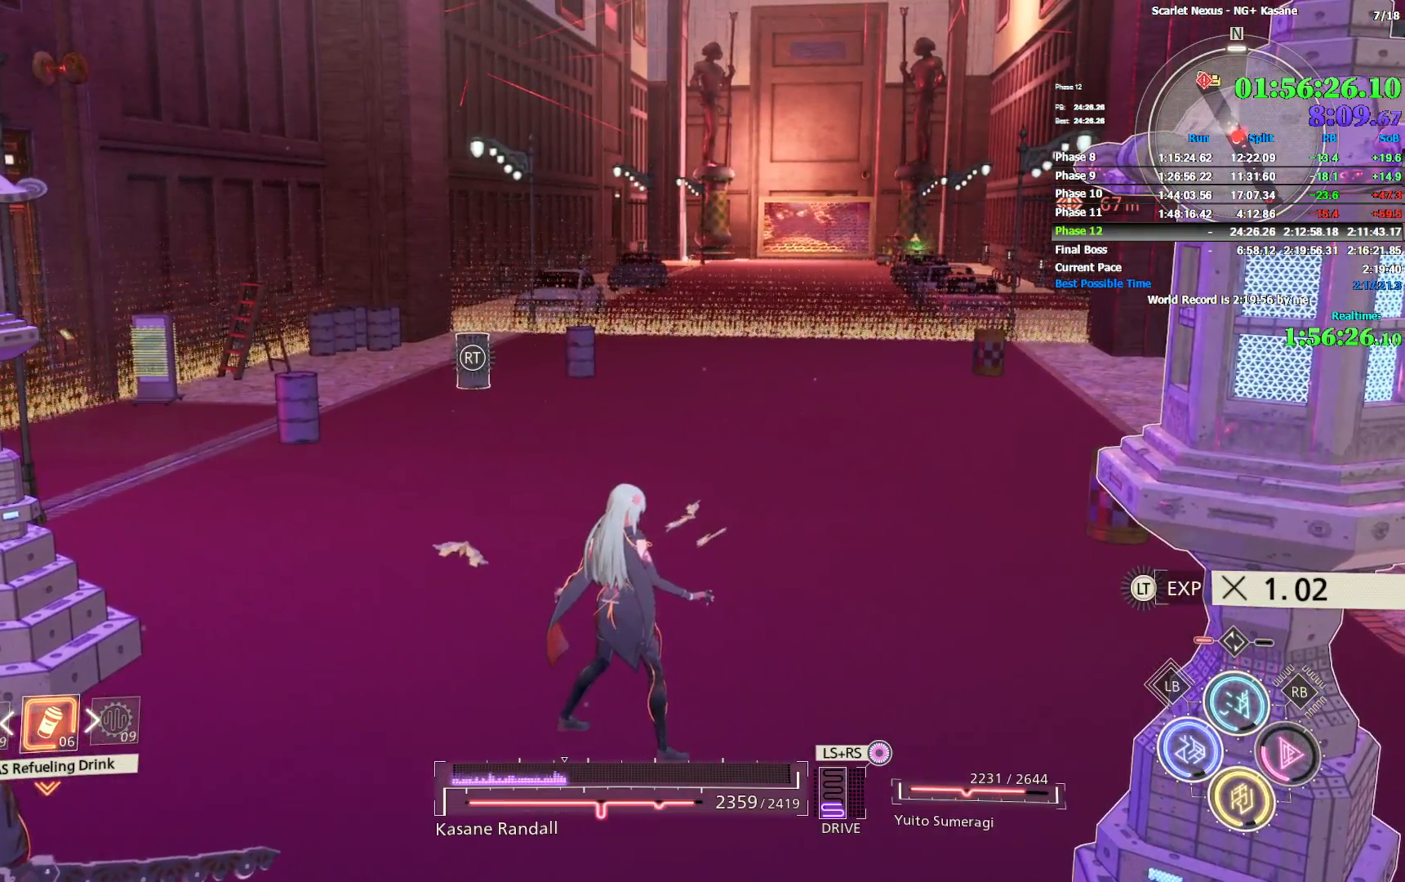
{"buttons": [], "left_stick": "center", "right_stick": "center", "events": []}
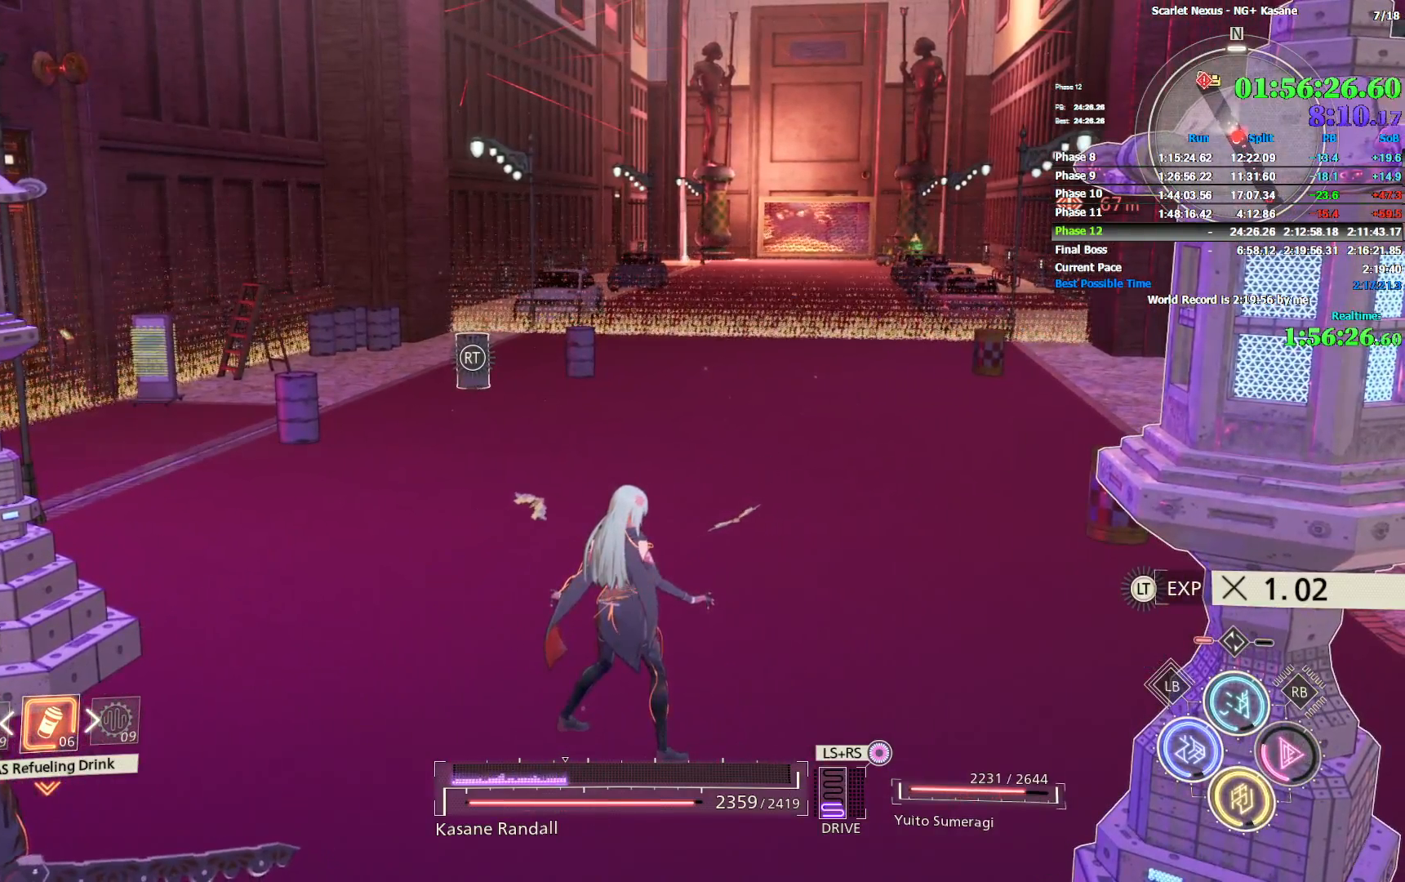
{"buttons": [], "left_stick": "center", "right_stick": "center", "events": []}
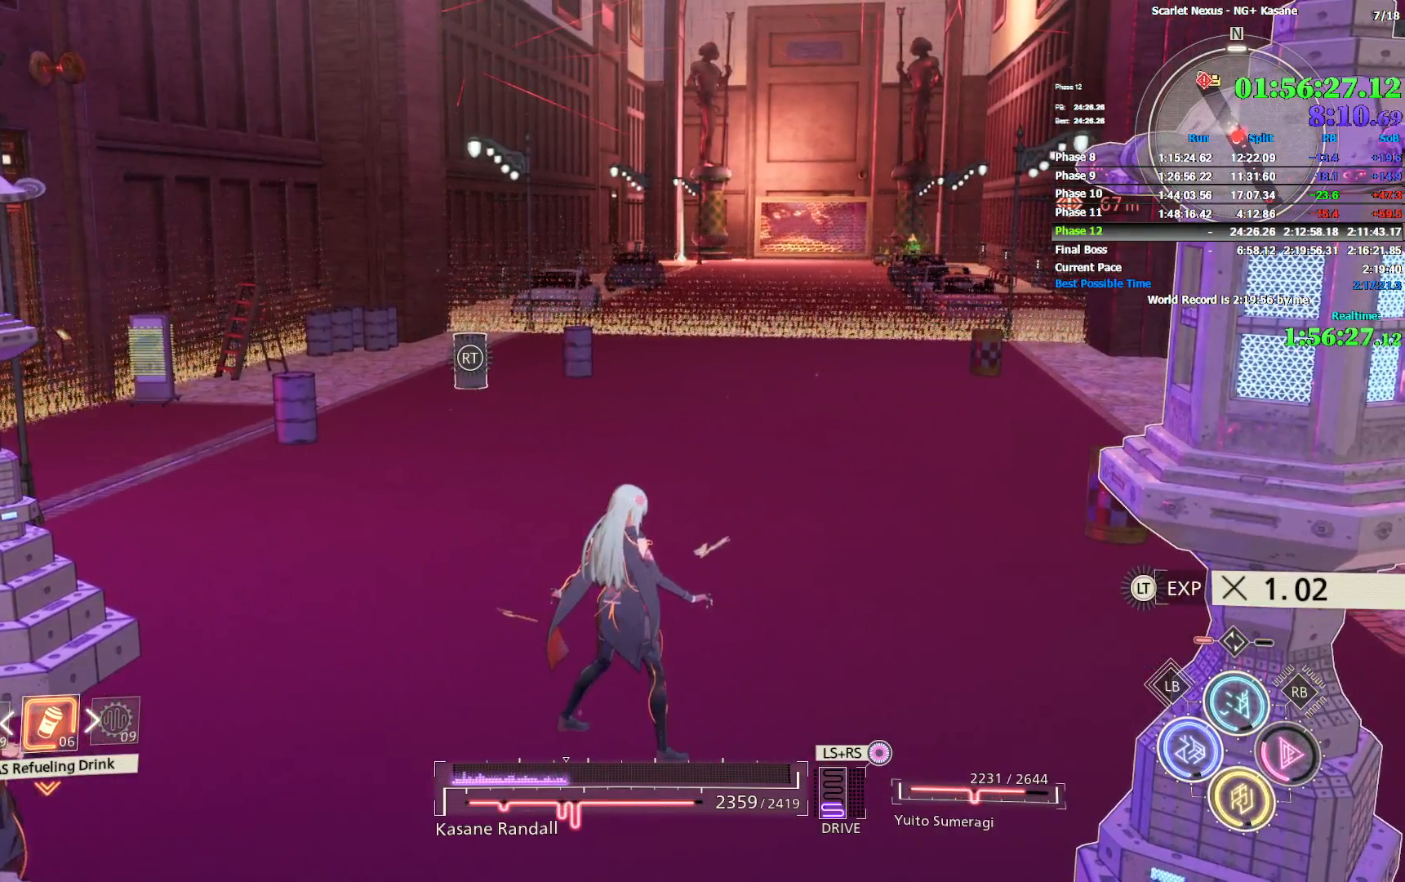
{"buttons": [], "left_stick": "center", "right_stick": "center", "events": [[67, "right_stick", "right"], [150, "right_stick", "center"]]}
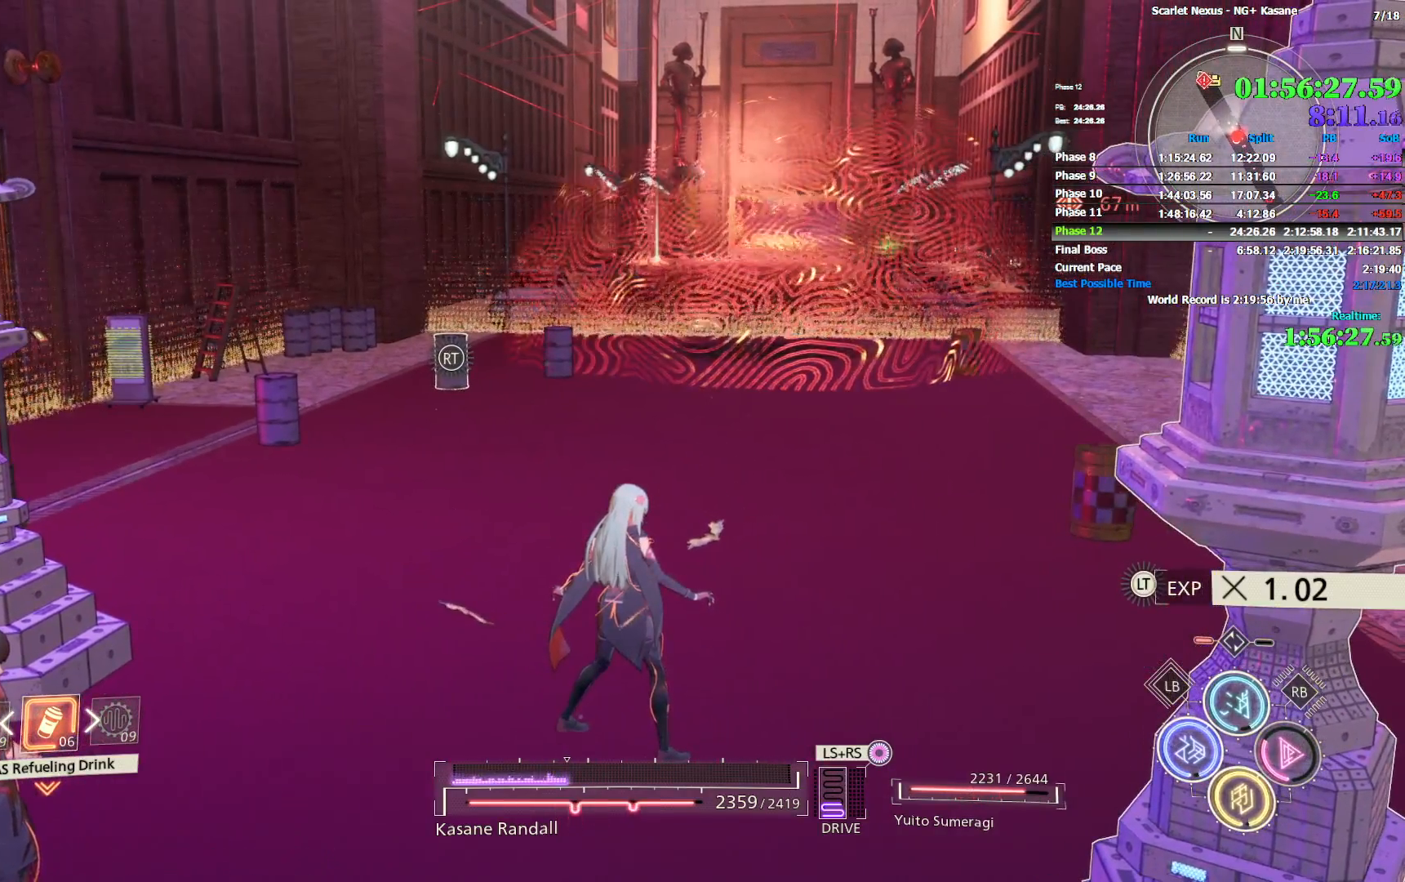
{"buttons": [], "left_stick": "up", "right_stick": "center", "events": [[467, "left_stick", "up"]]}
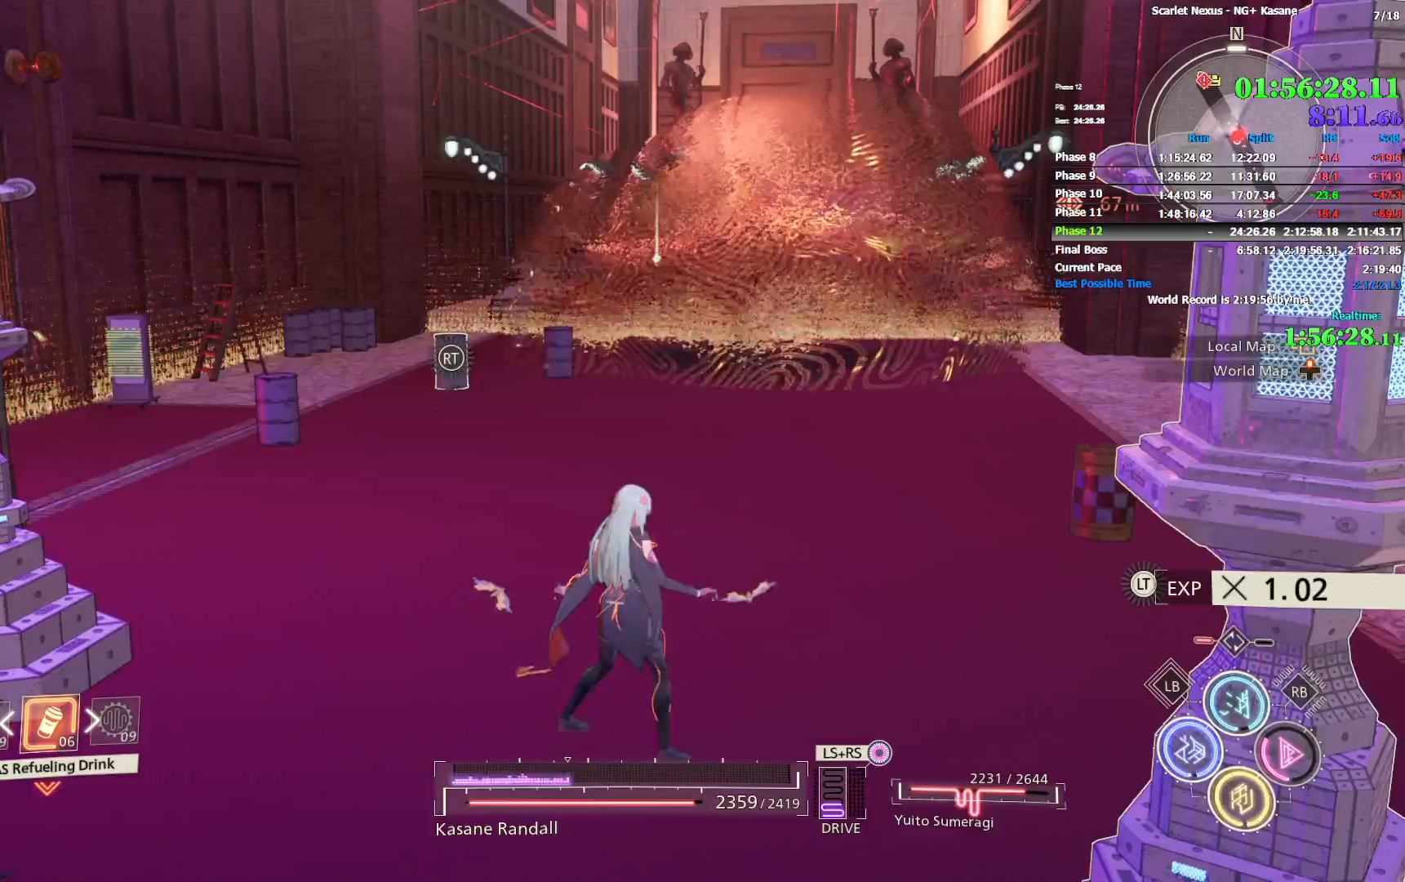
{"buttons": [], "left_stick": "up", "right_stick": "center", "events": []}
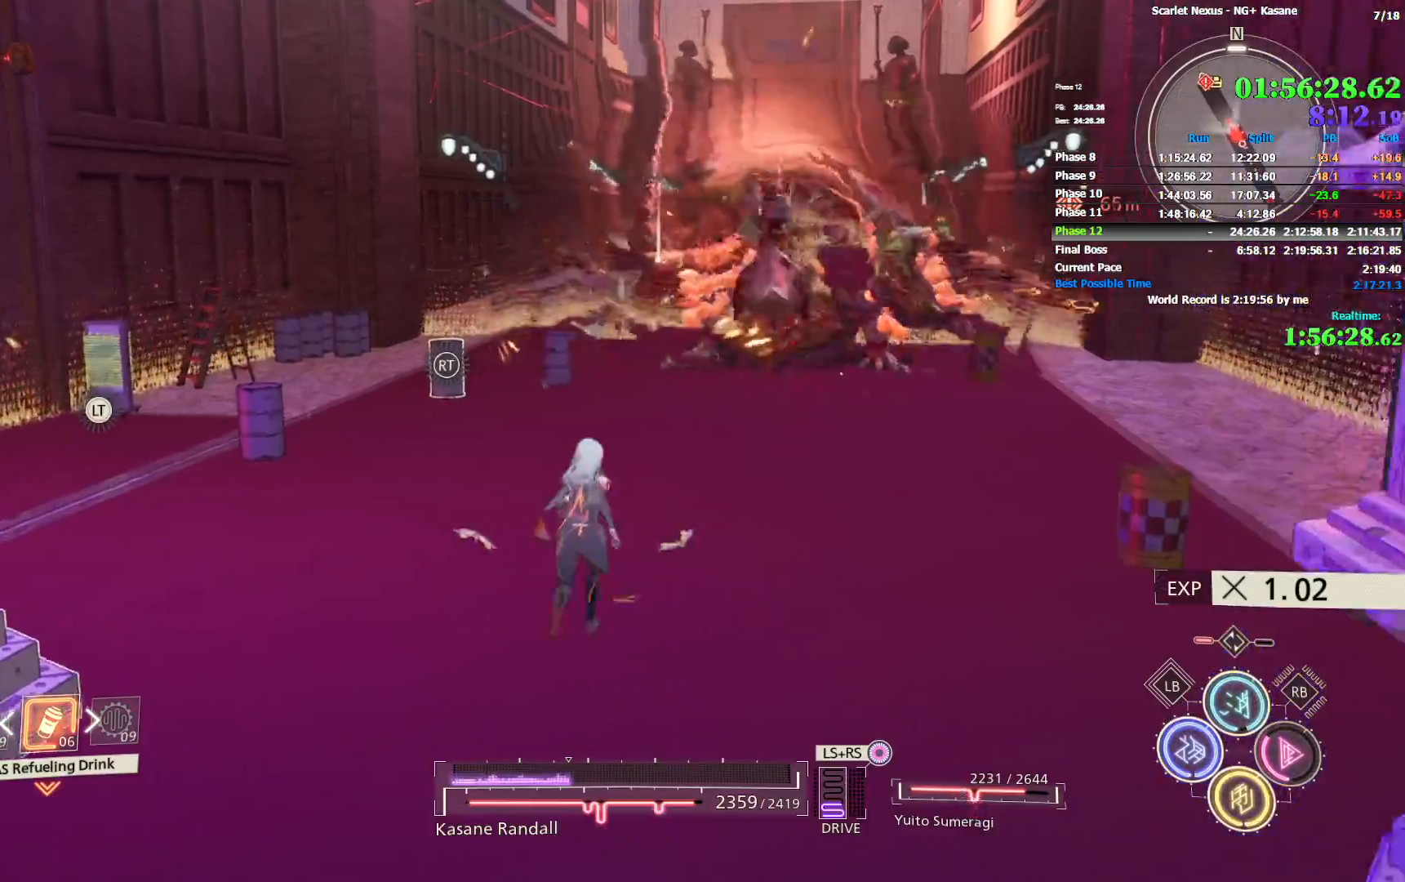
{"buttons": [], "left_stick": "down-right", "right_stick": "center", "events": [[167, "left_stick", "right"], [233, "left_stick", "down-right"]]}
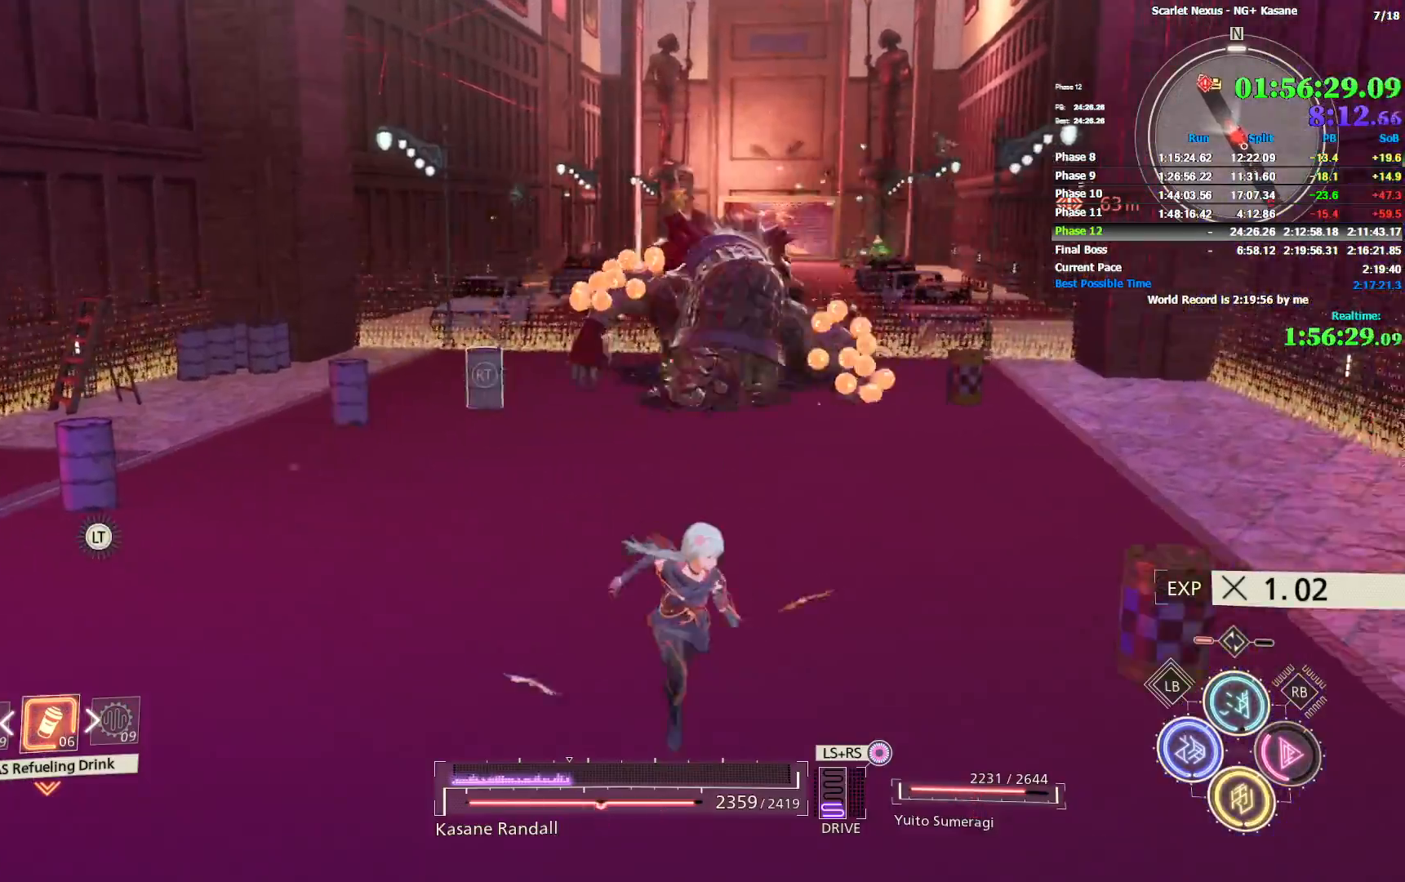
{"buttons": [], "left_stick": "up-left", "right_stick": "center", "events": [[17, "left_stick", "down"], [167, "left_stick", "down-left"], [433, "left_stick", "up-left"]]}
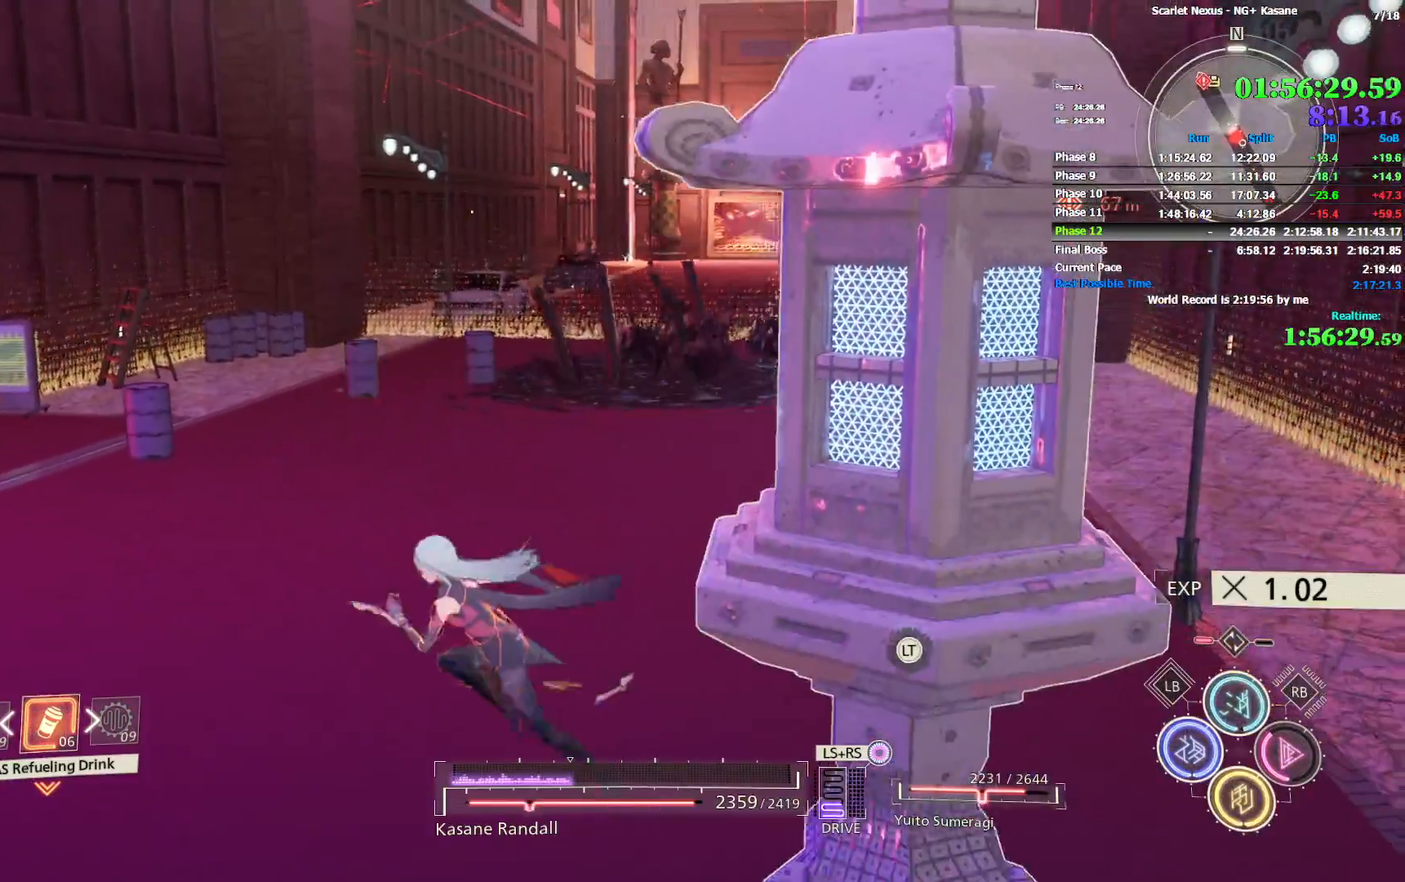
{"buttons": [], "left_stick": "up", "right_stick": "center", "events": [[17, "left_stick", "up"]]}
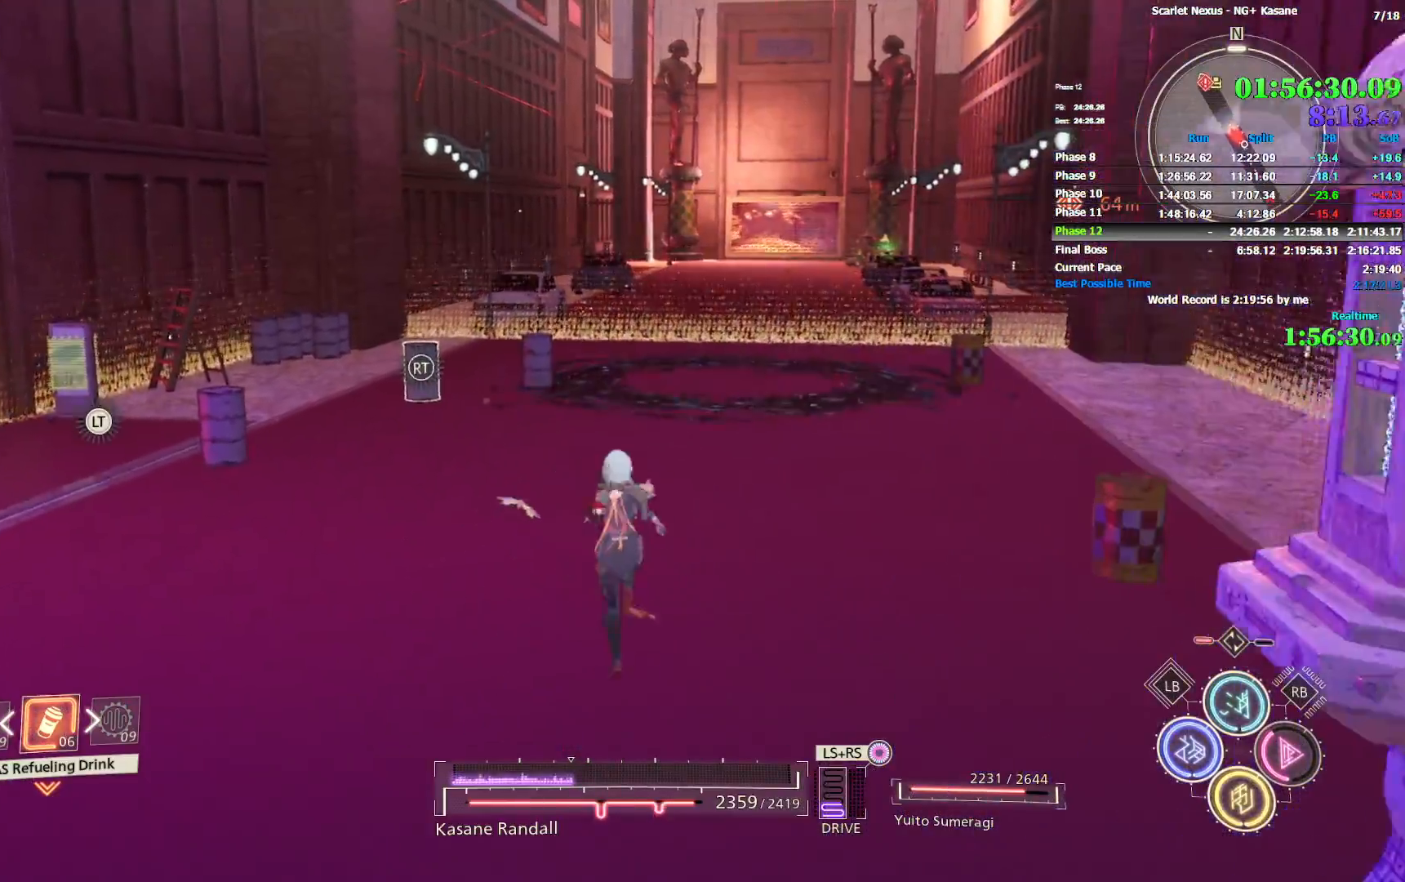
{"buttons": [], "left_stick": "up-right", "right_stick": "center", "events": [[50, "left_stick", "up-left"], [367, "left_stick", "up-right"]]}
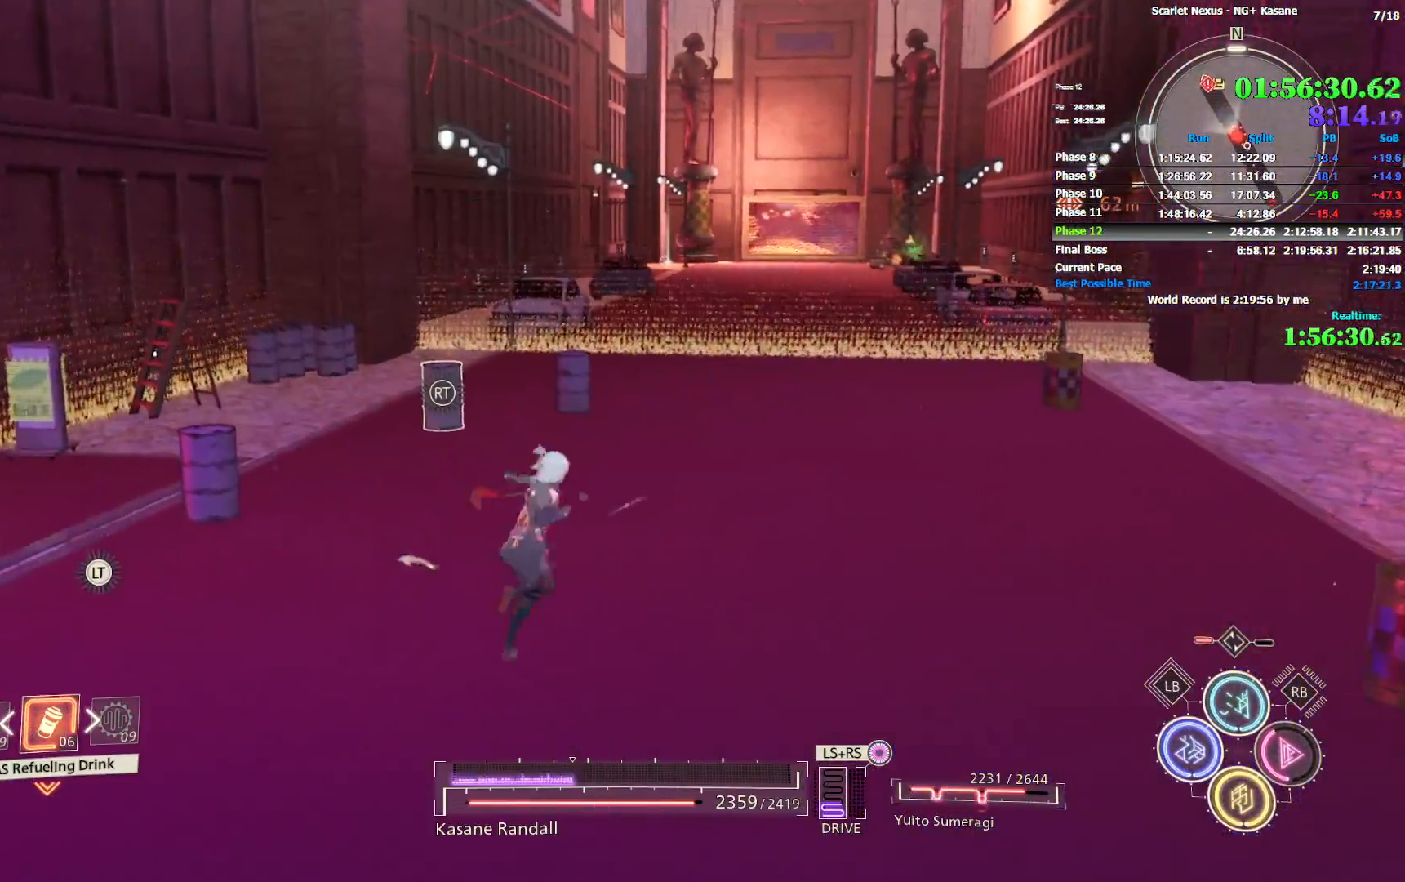
{"buttons": [], "left_stick": "up-right", "right_stick": "center", "events": []}